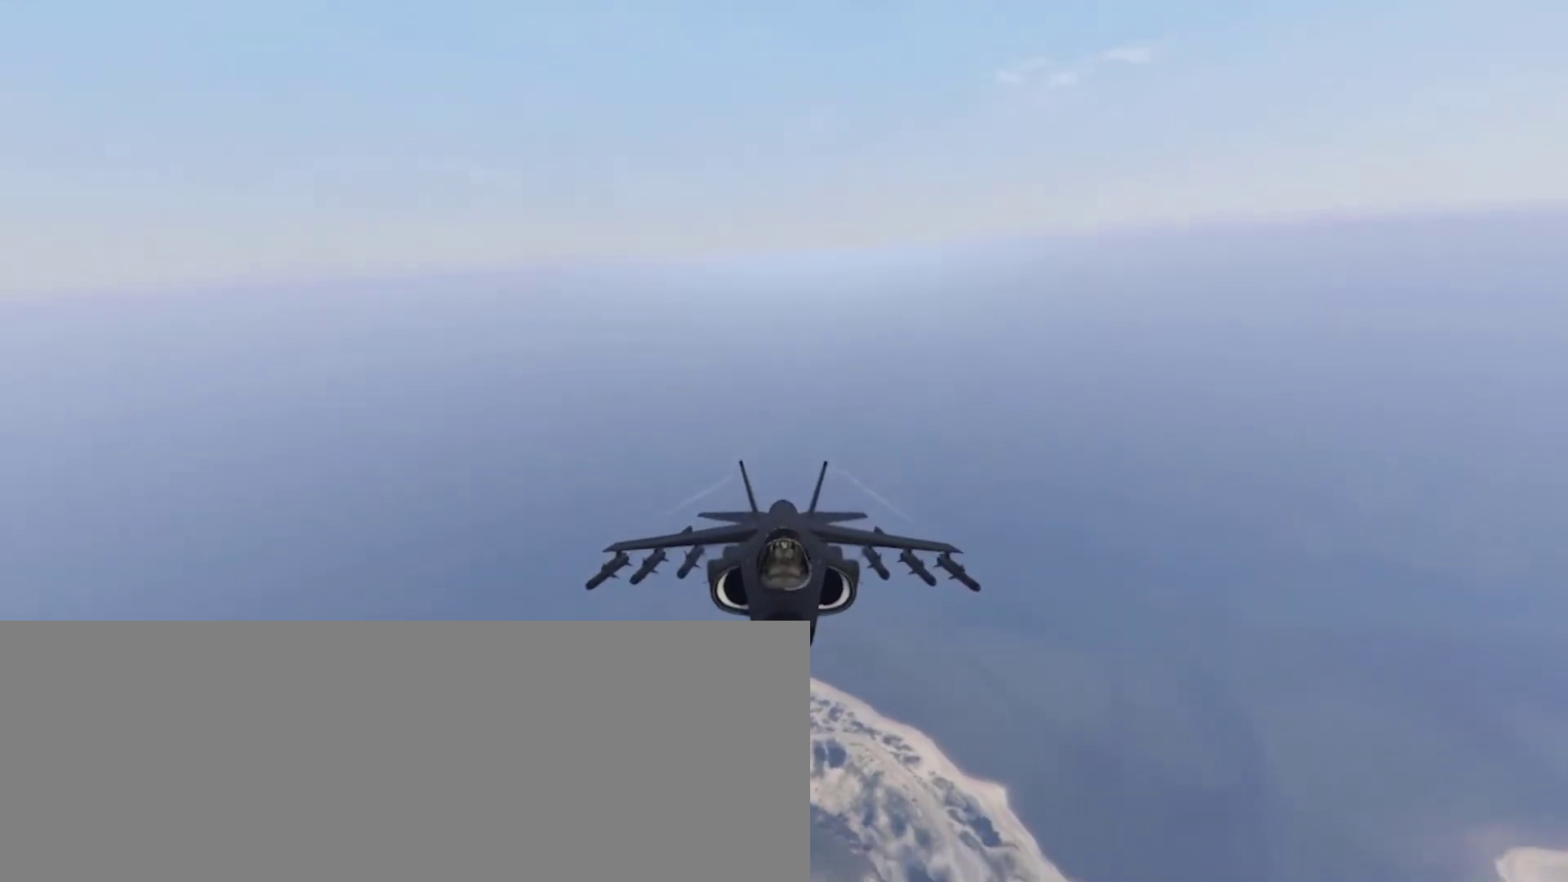
Gameplay with keyboard; each line is a JSON object with the keys held at the frame after it. "events" lists presses ("down") and releases ("up") of "a", "backspace", "c", "caps_lock", "d", "escape", "f1", "f10", "f11", "f12", "f2", "f3", "f4", "f5", "f6", "f7", "f8", "f9", "s", "tab" and "w" between this image and that frame as [ms after this image, input, new state], when the widget could be followed in between. No other keys are recorded. Mouse input is not recorded.
{"keys": ["c"], "events": []}
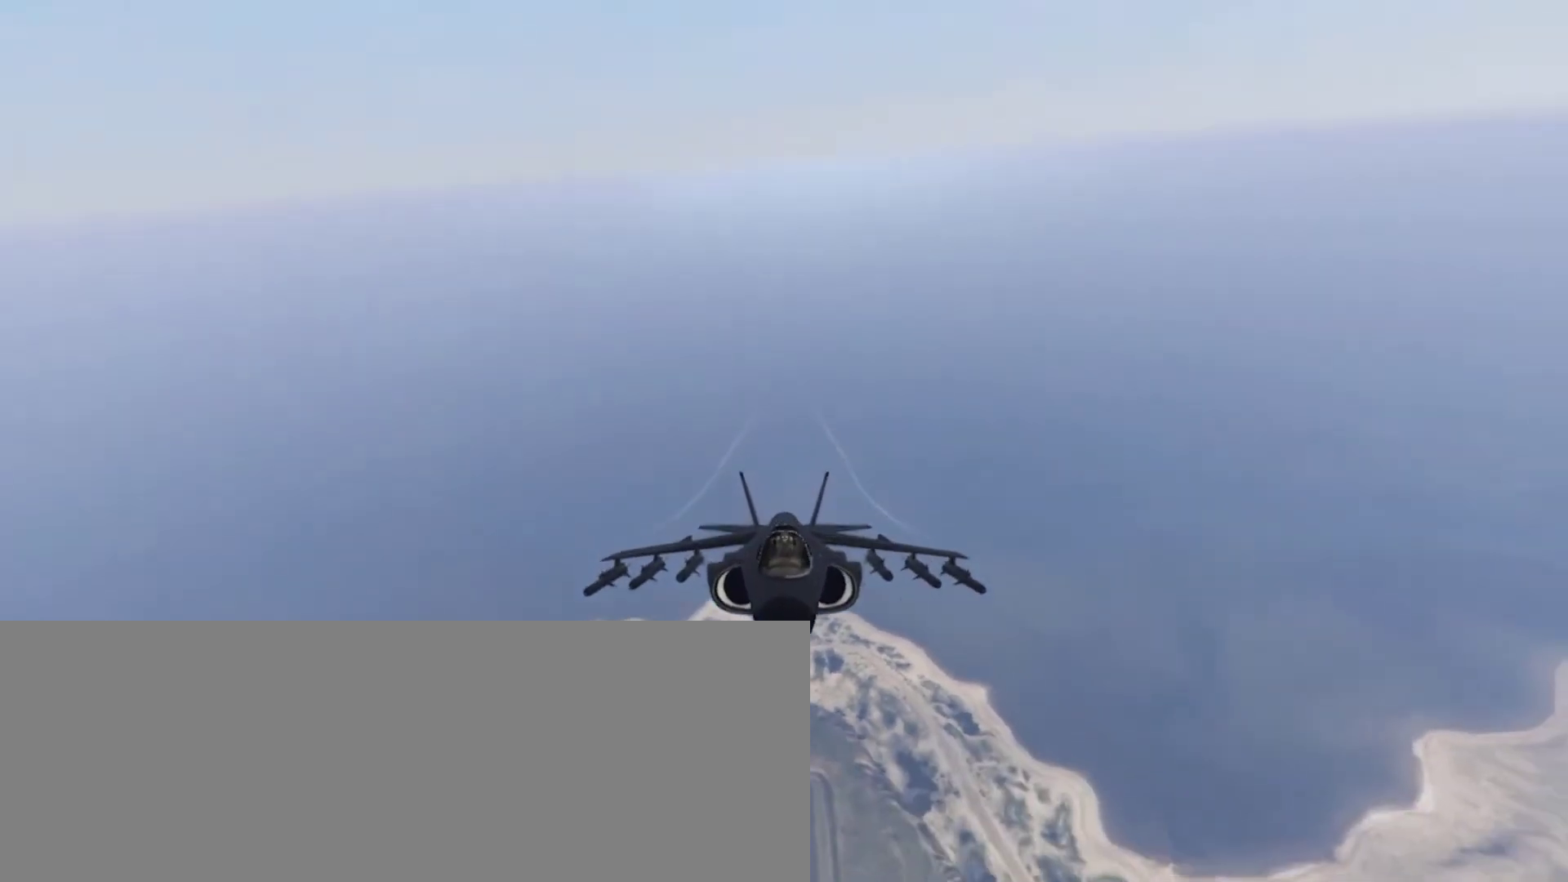
{"keys": ["c"], "events": []}
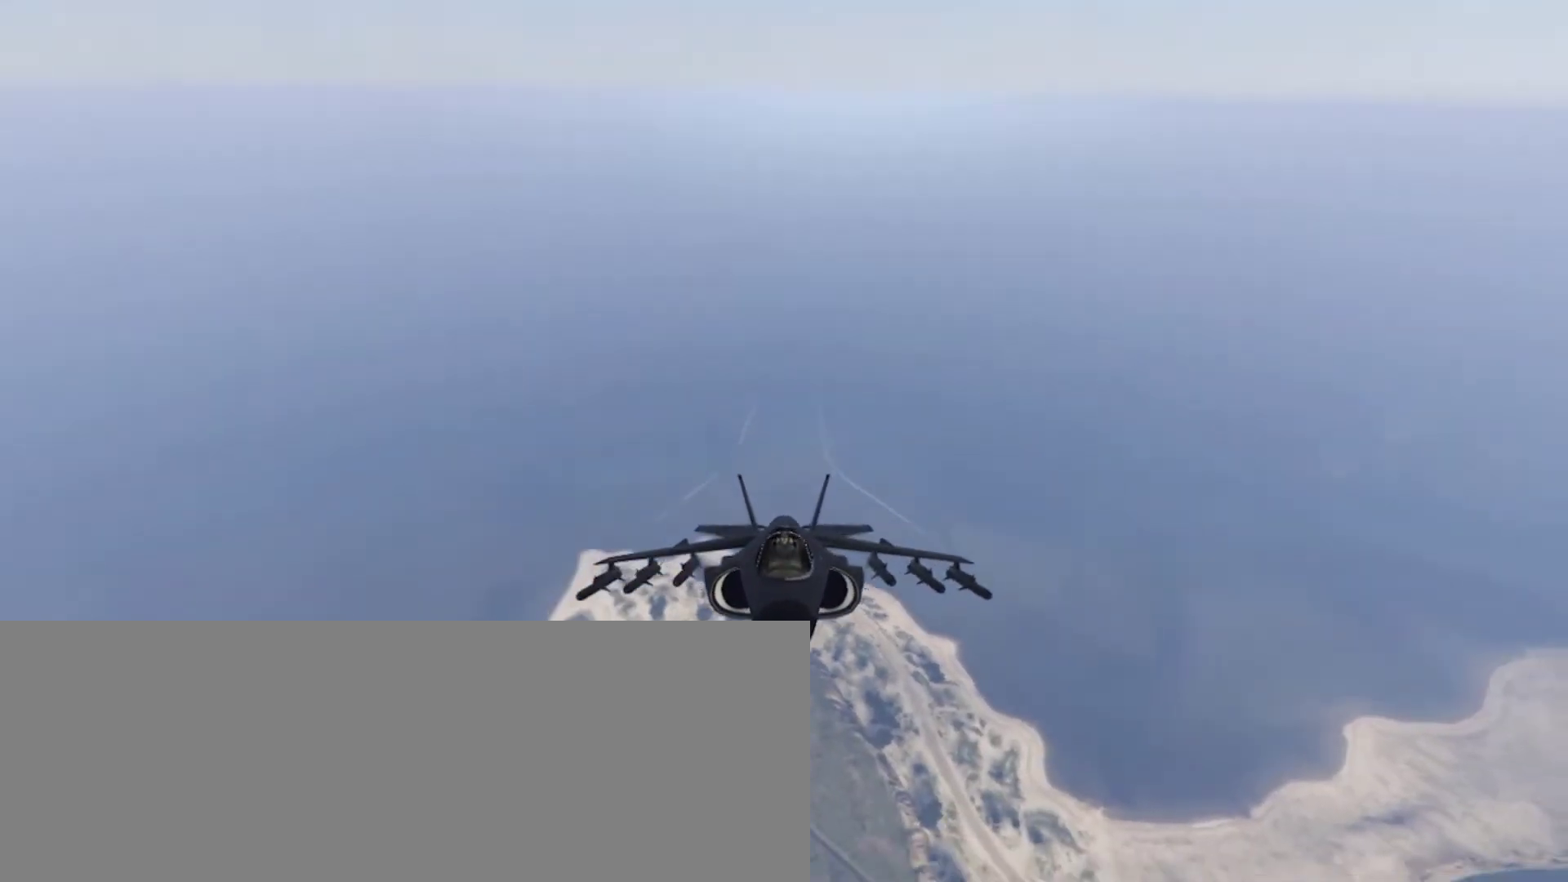
{"keys": ["c"], "events": []}
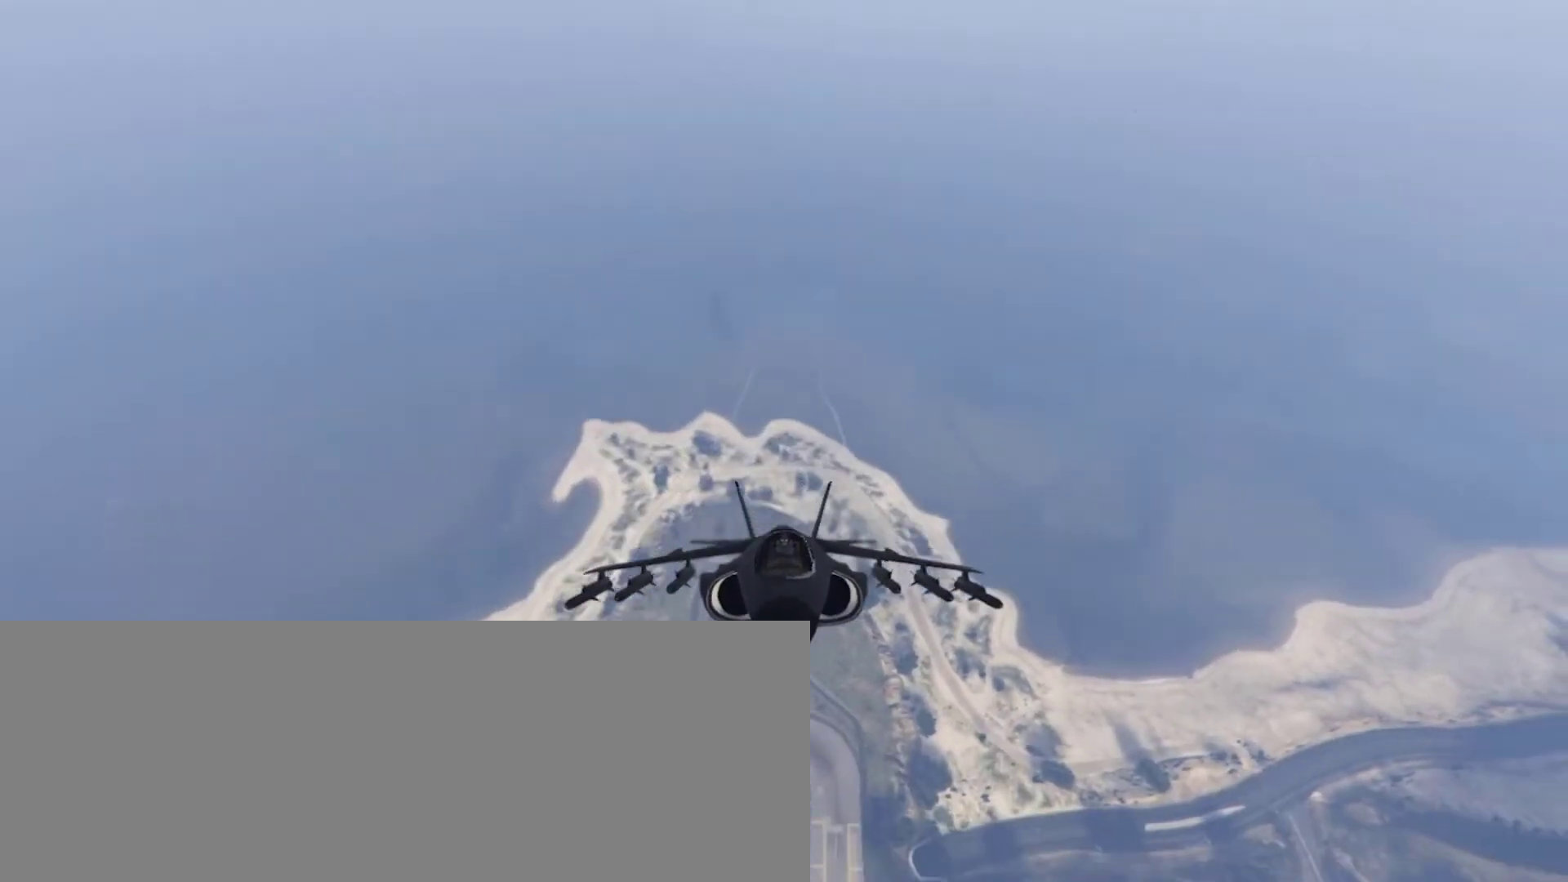
{"keys": ["c"], "events": []}
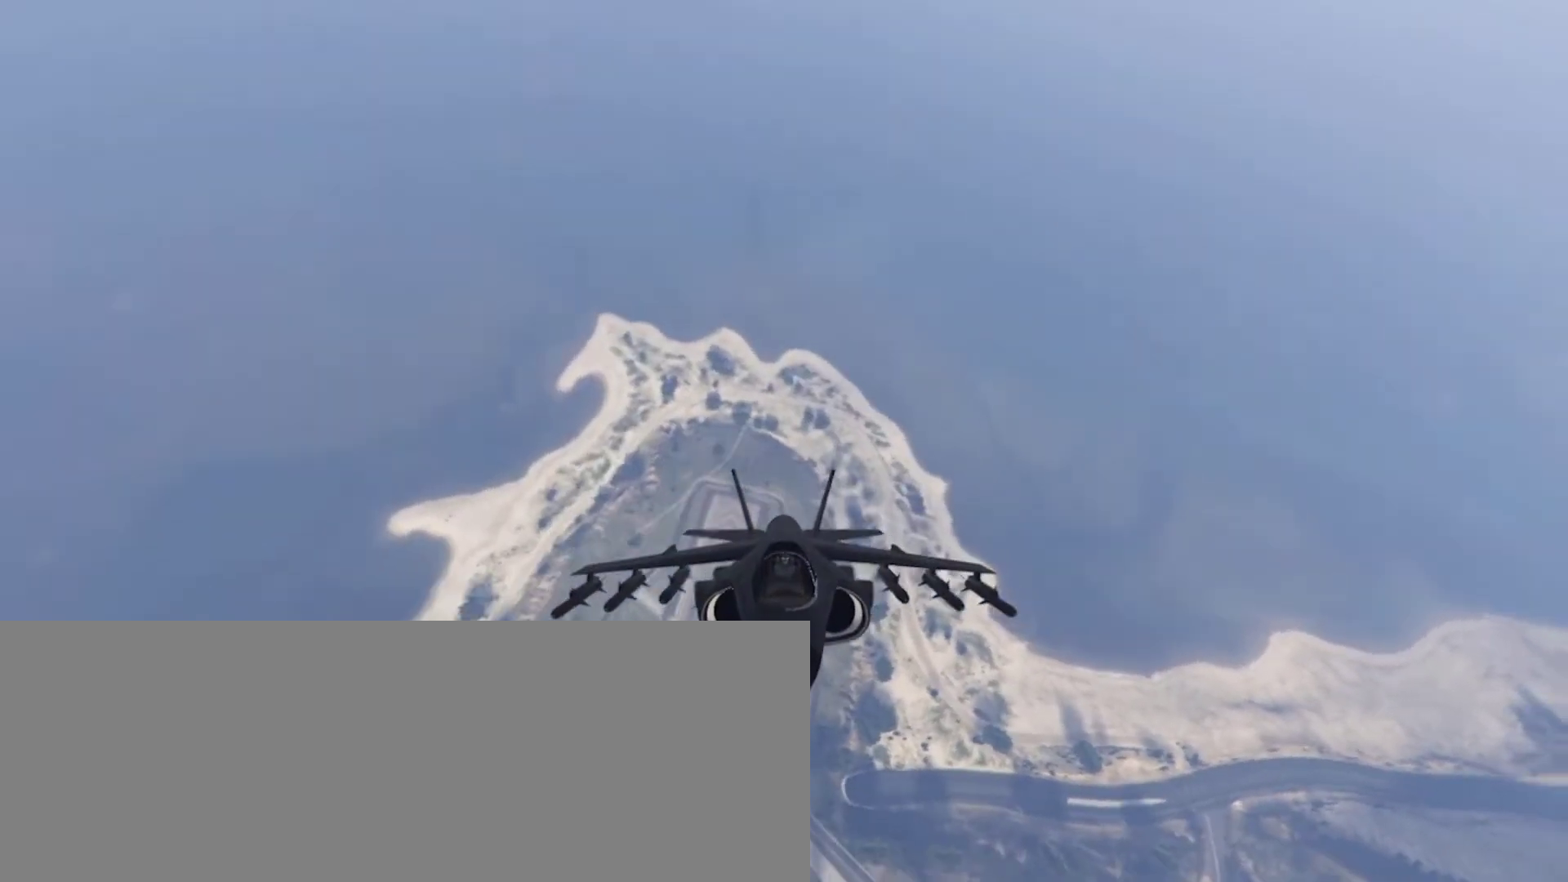
{"keys": ["c"], "events": []}
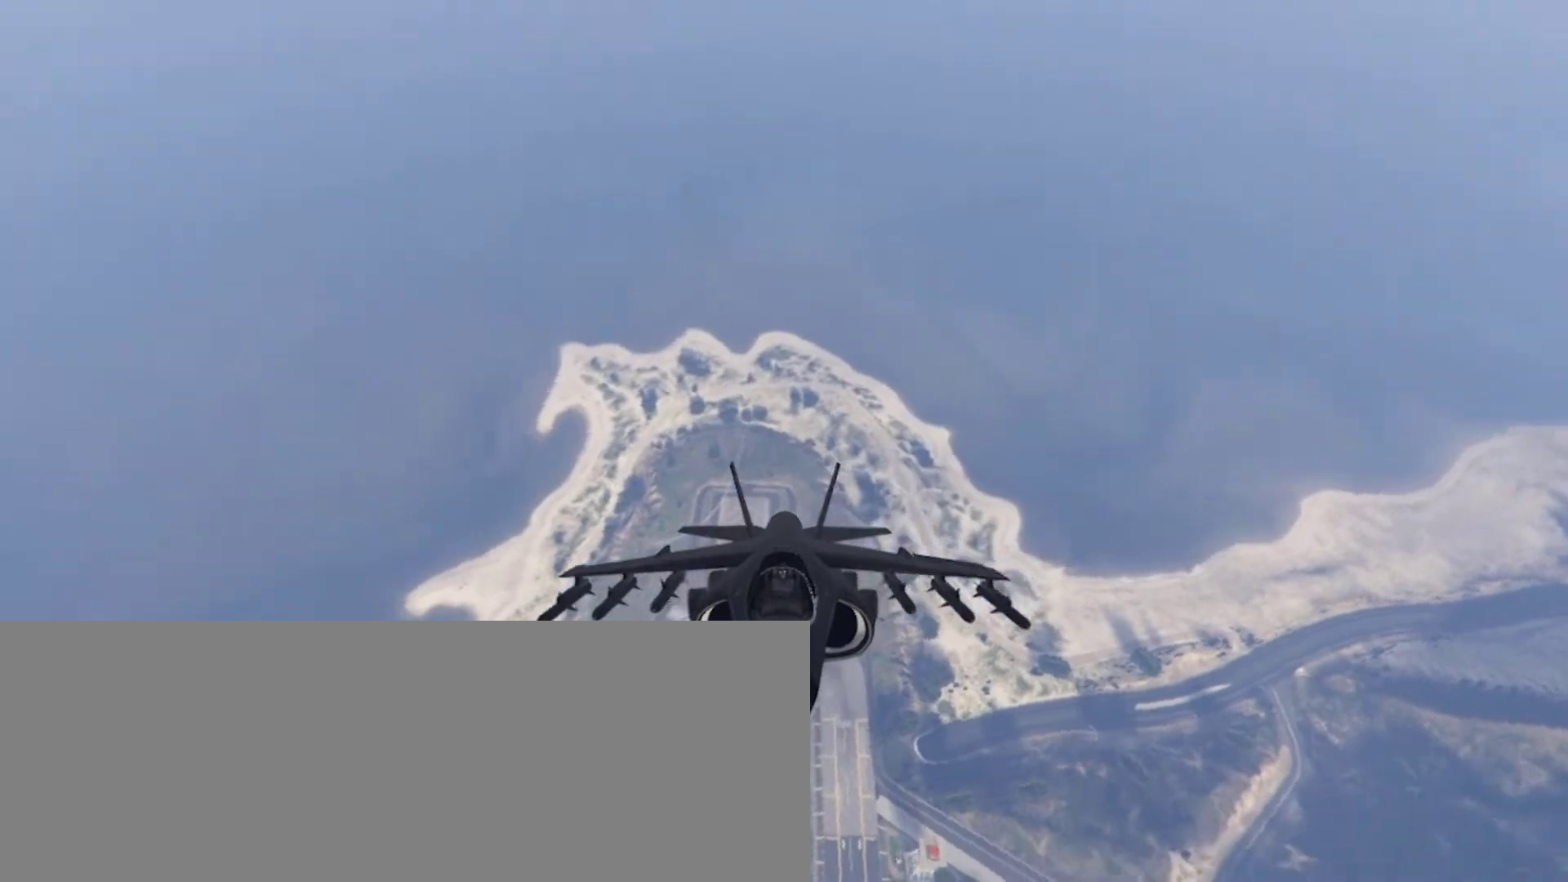
{"keys": ["c"], "events": []}
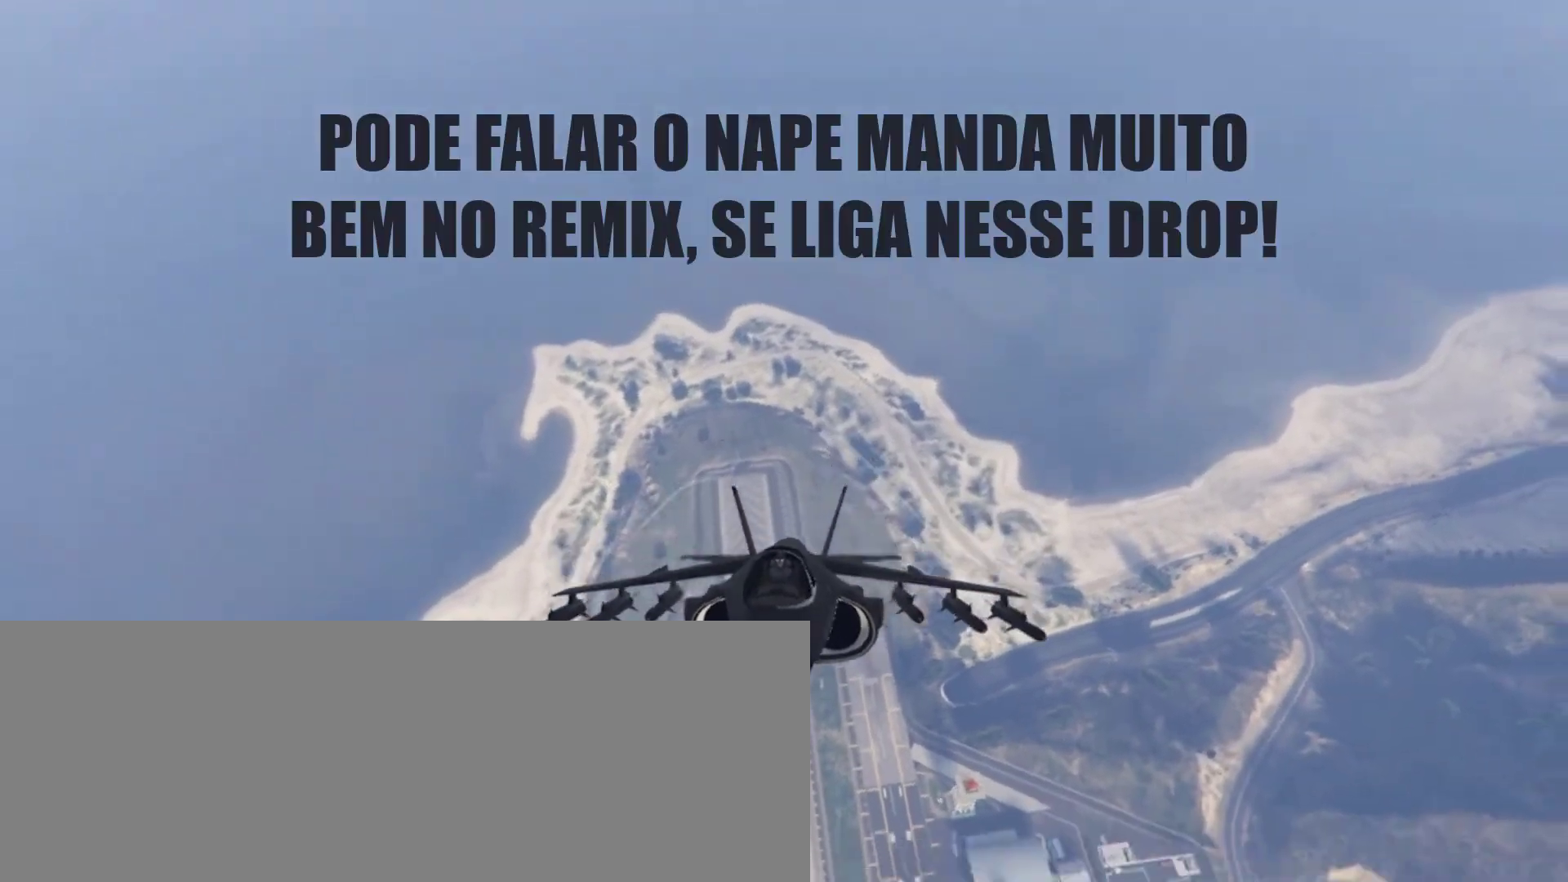
{"keys": ["c"], "events": [[267, "a", "down"], [433, "a", "up"]]}
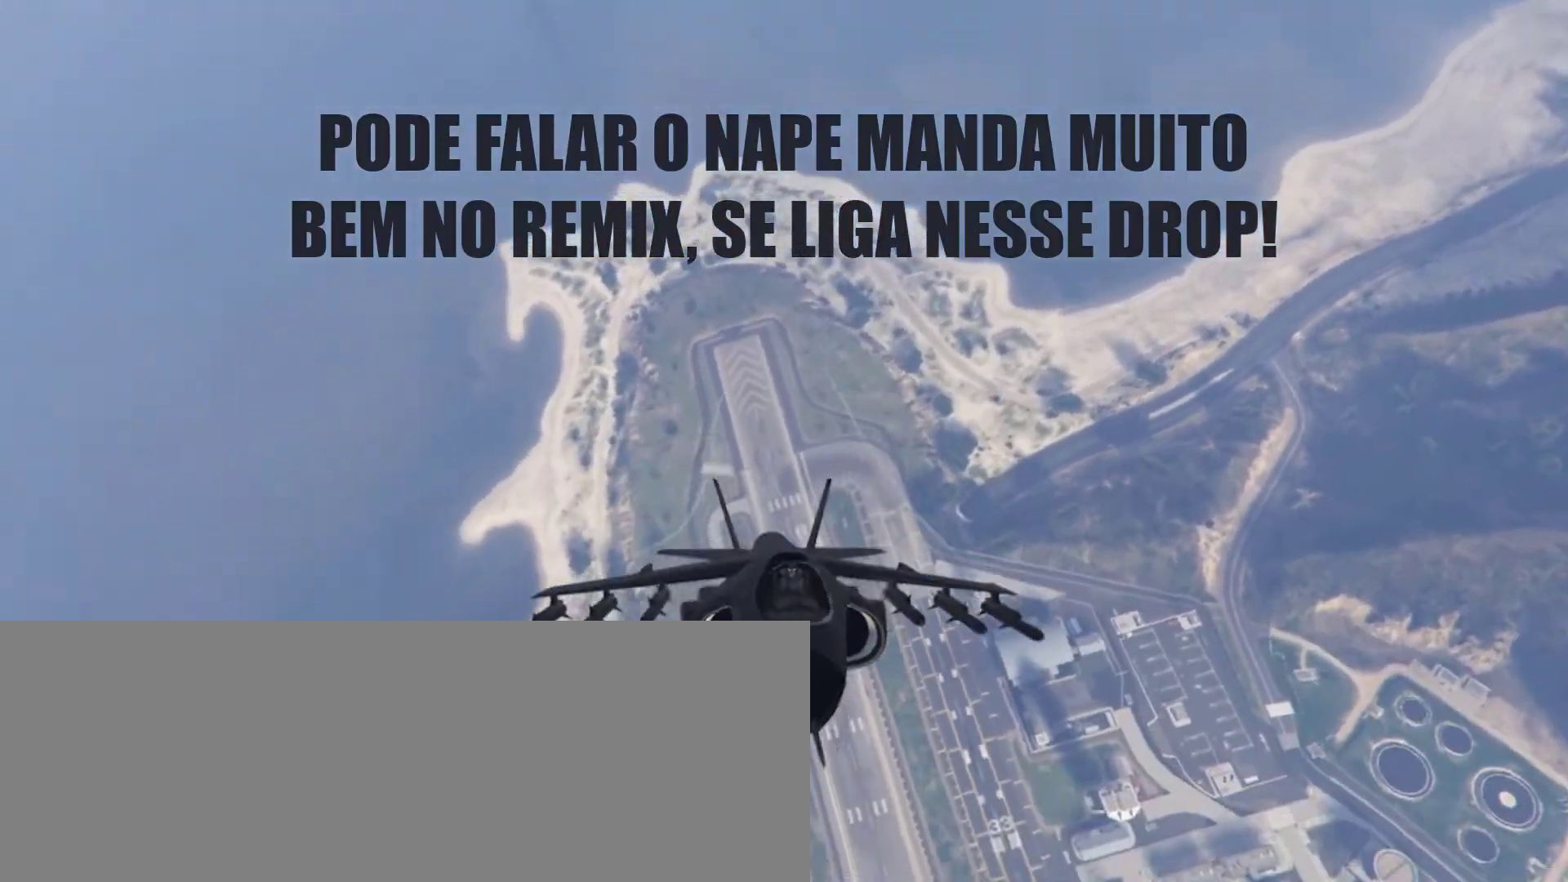
{"keys": ["c"], "events": []}
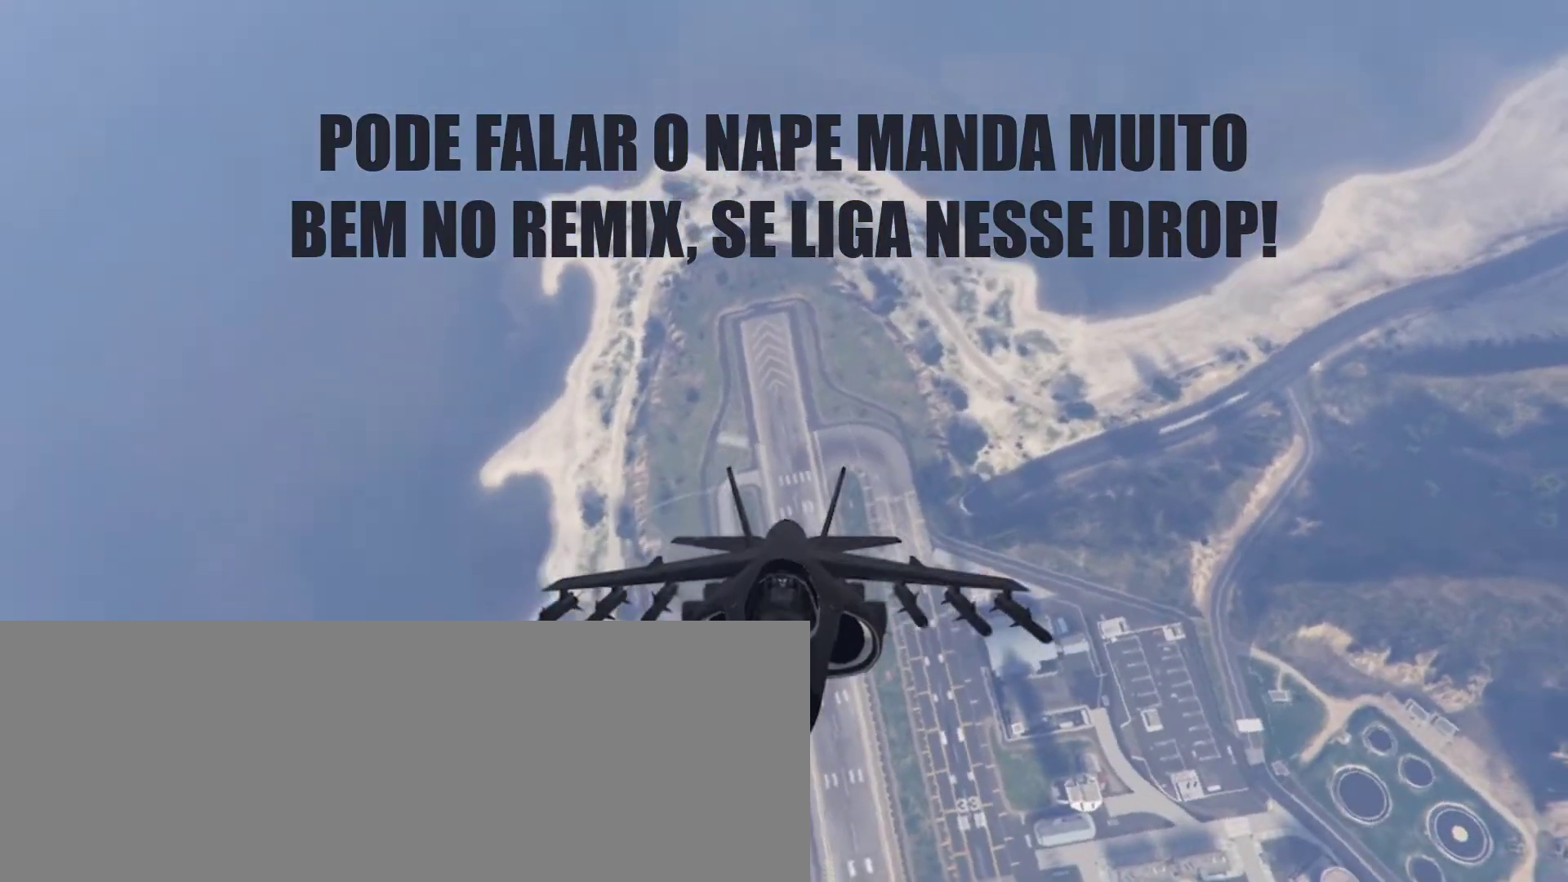
{"keys": ["c"], "events": []}
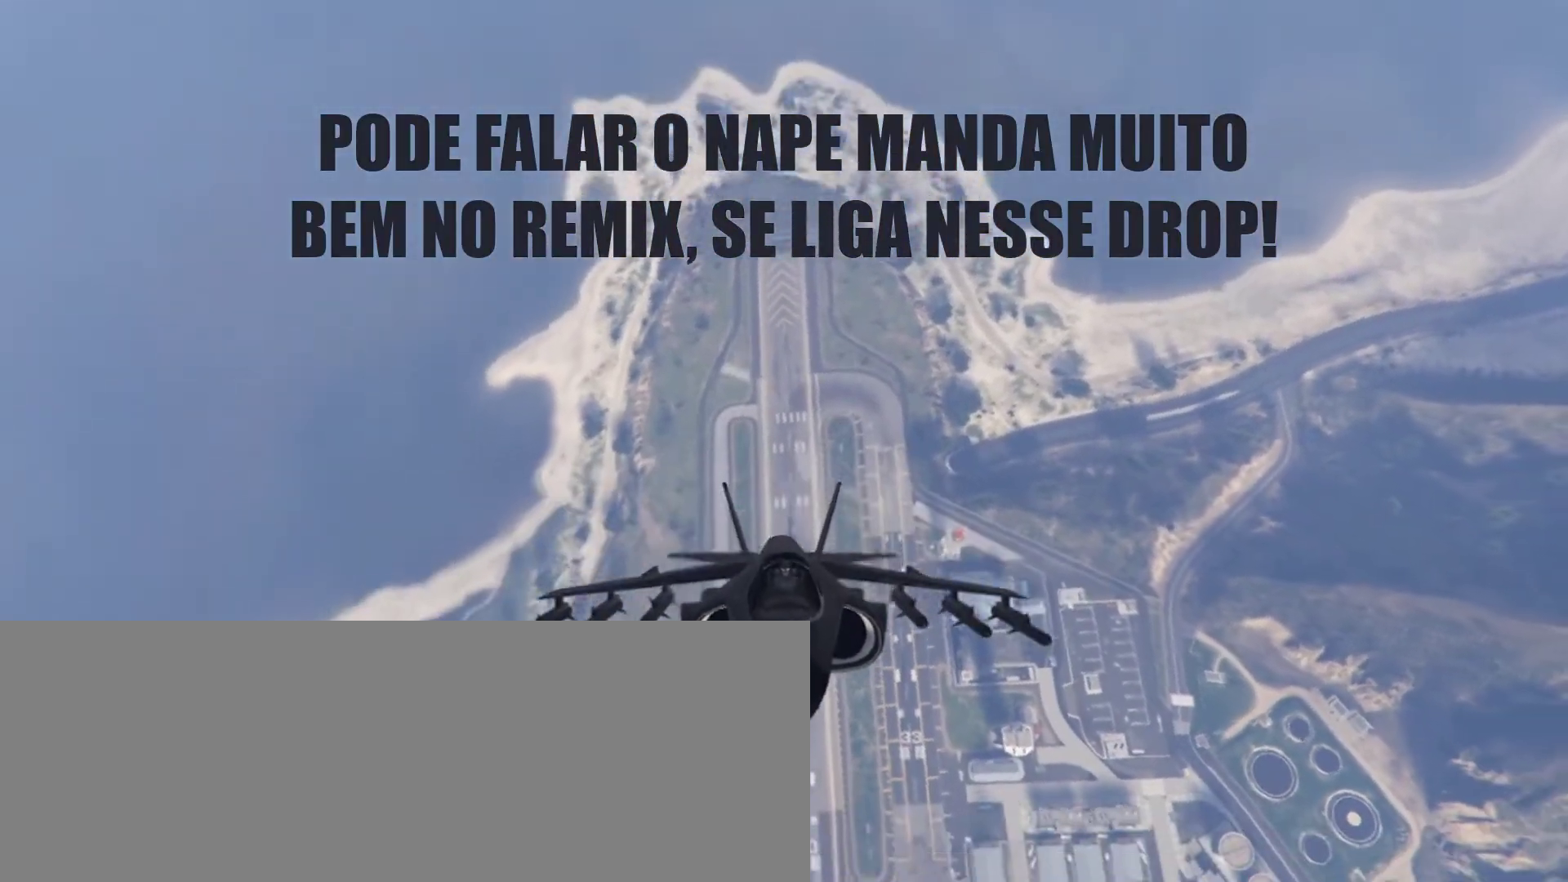
{"keys": ["c"], "events": []}
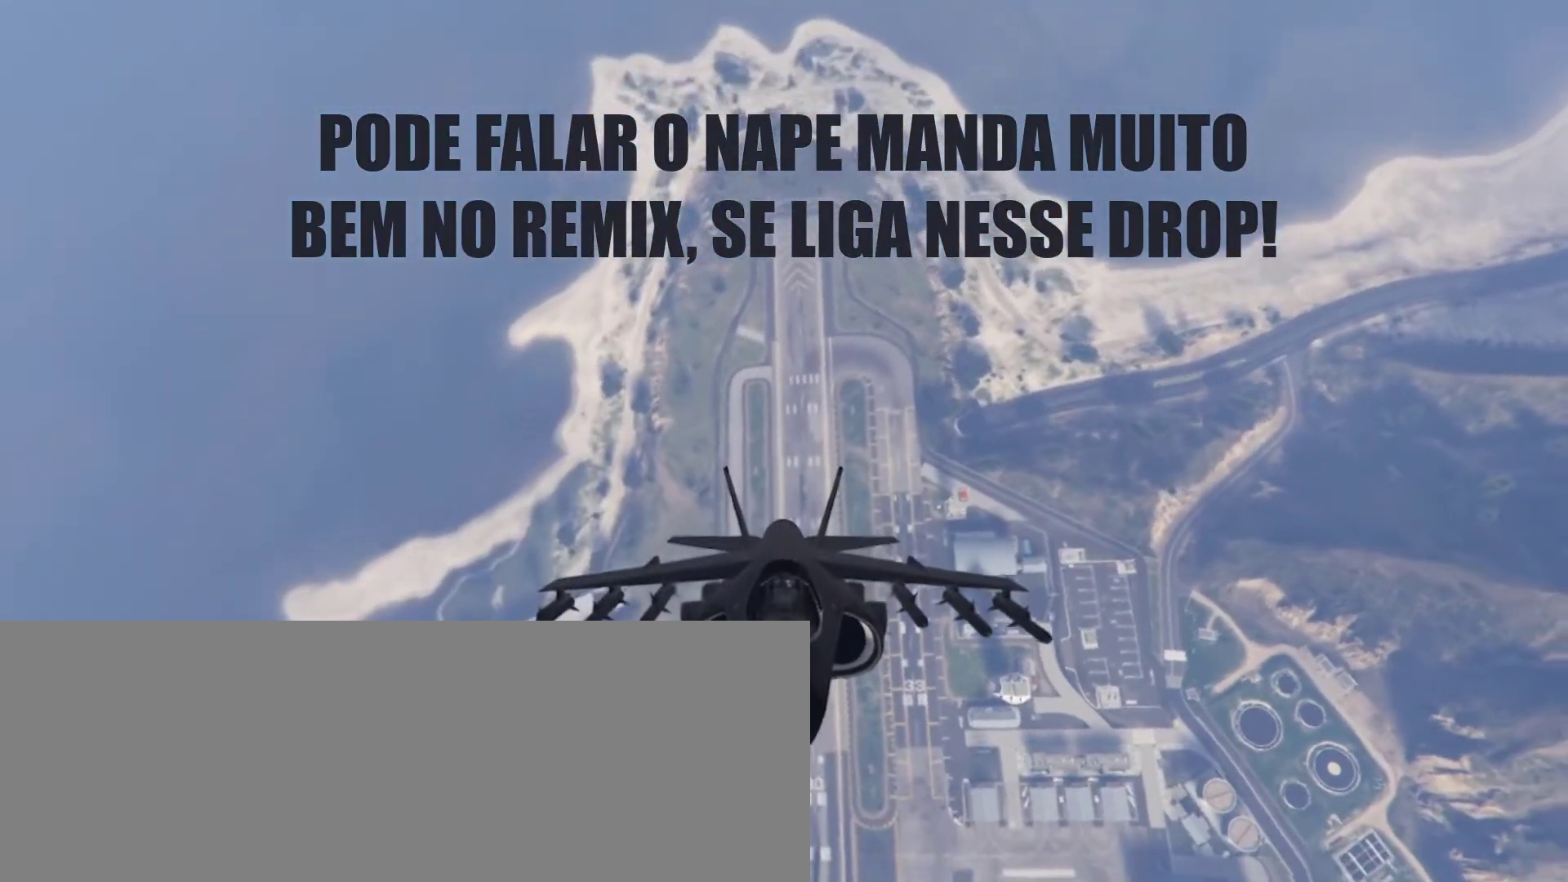
{"keys": ["c"], "events": []}
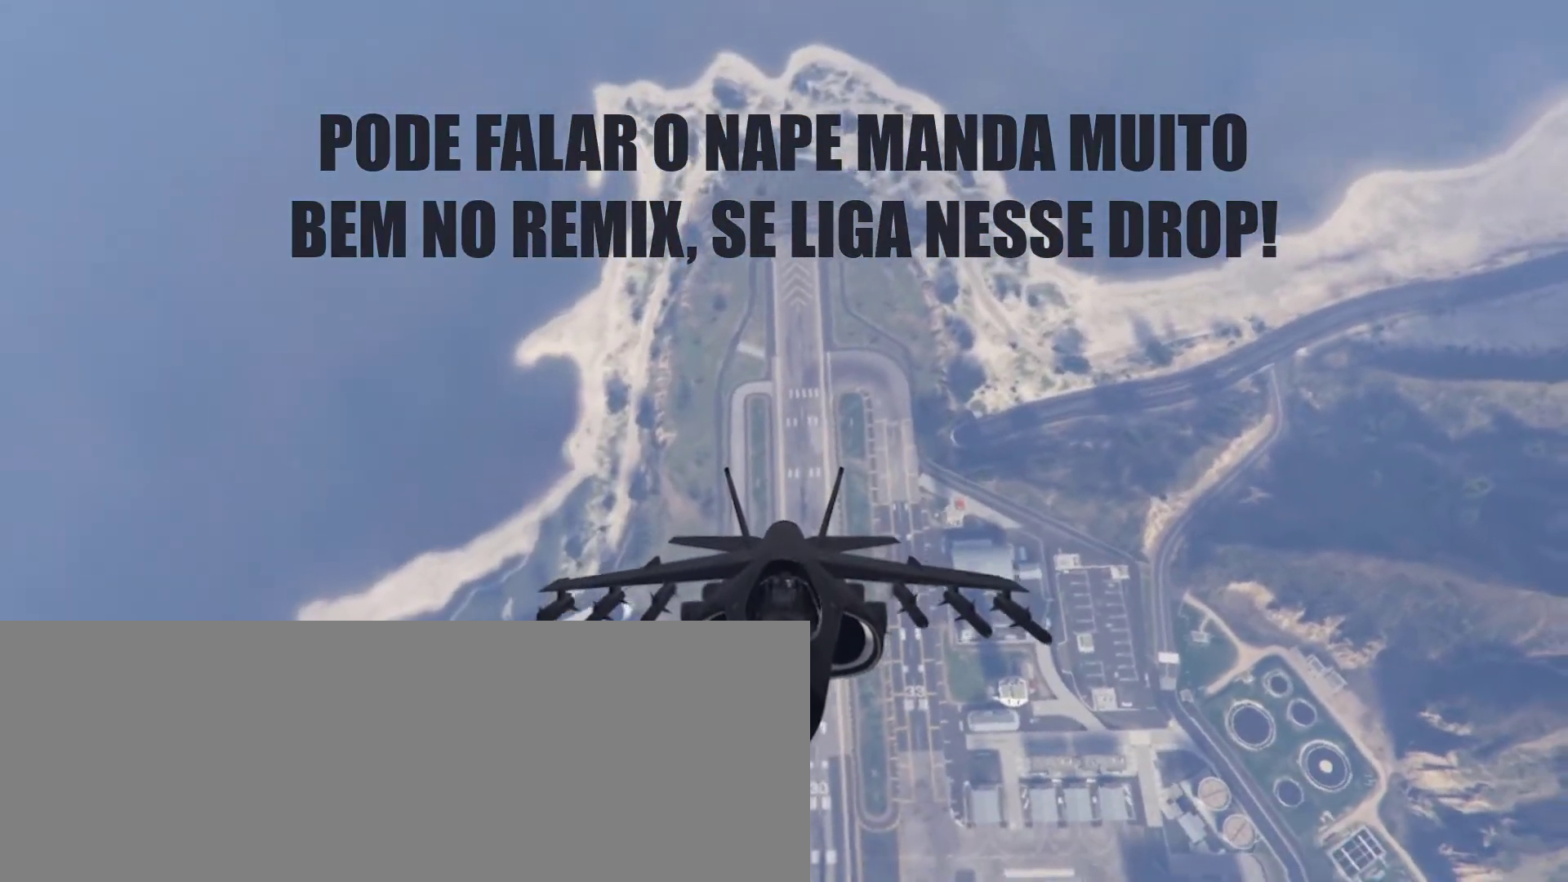
{"keys": ["c"], "events": []}
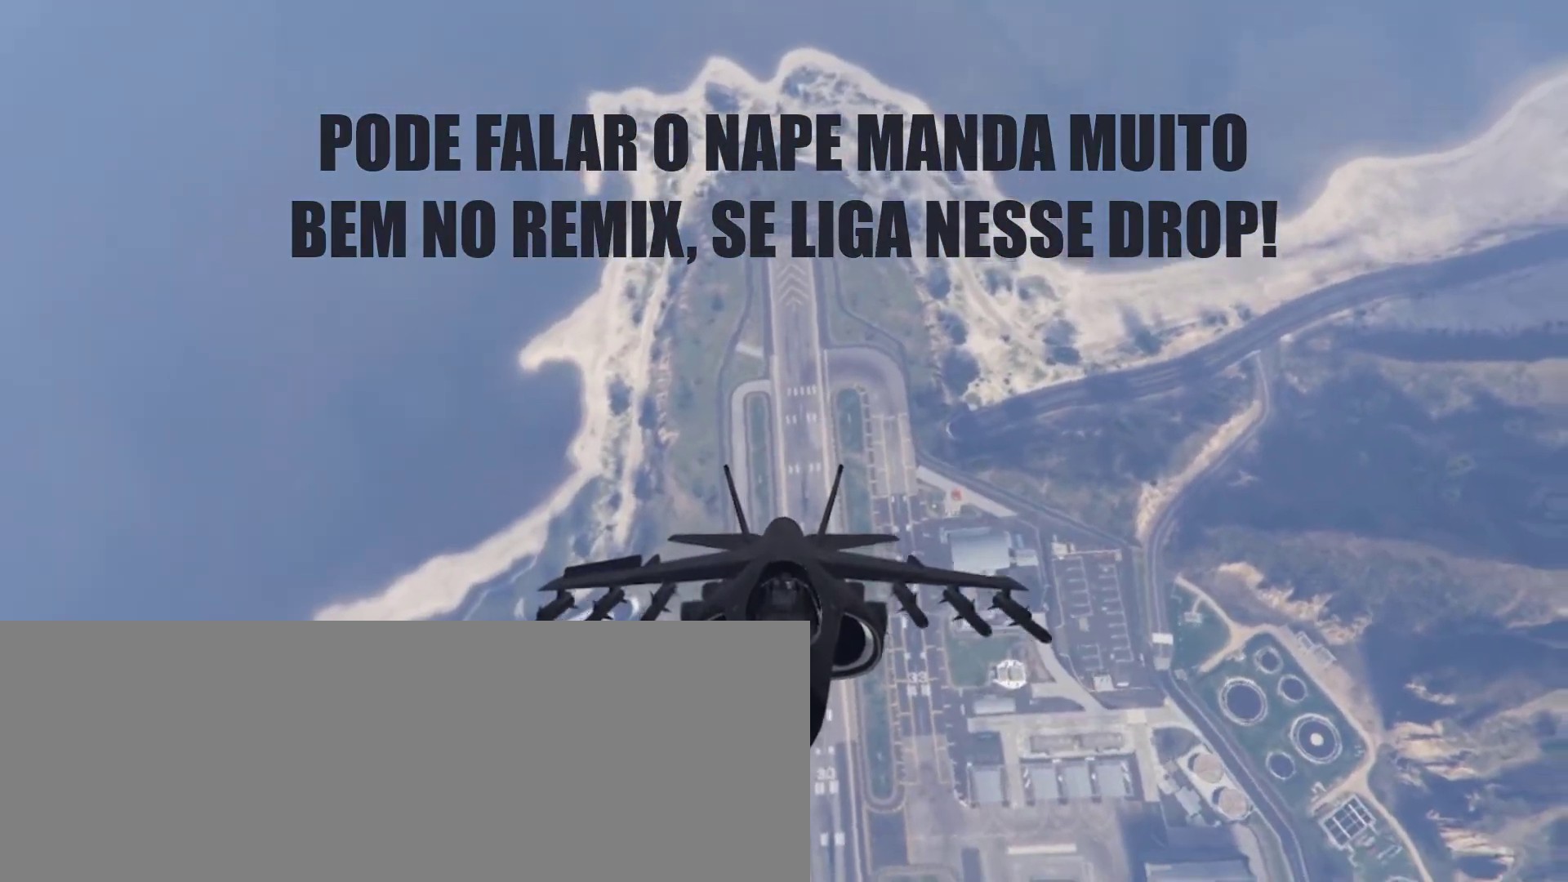
{"keys": ["c"], "events": []}
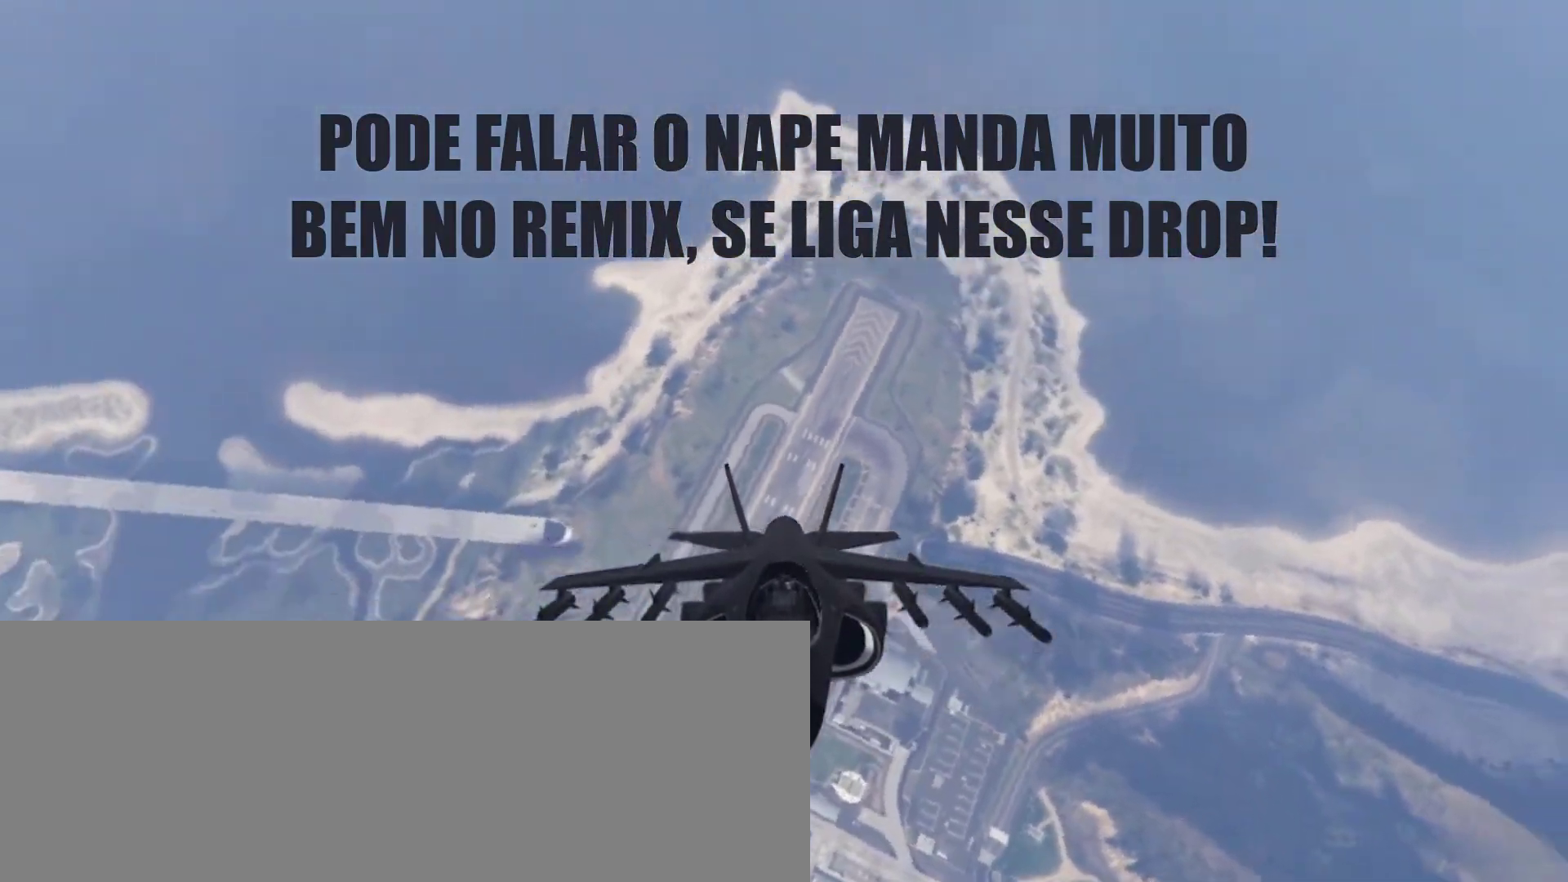
{"keys": ["c"], "events": [[200, "a", "down"], [400, "a", "up"]]}
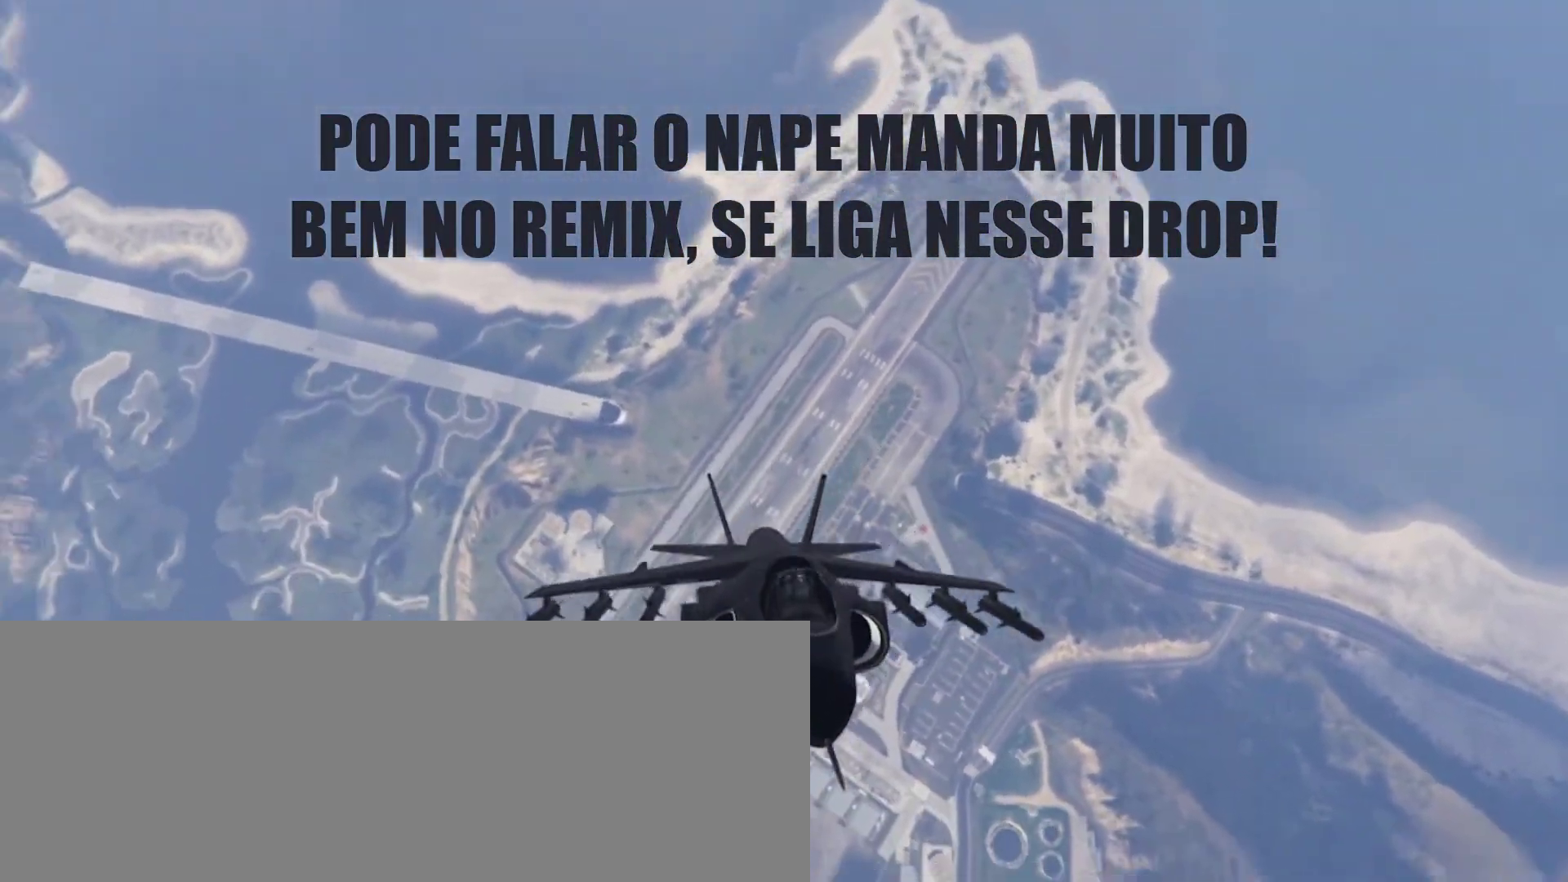
{"keys": ["c"], "events": []}
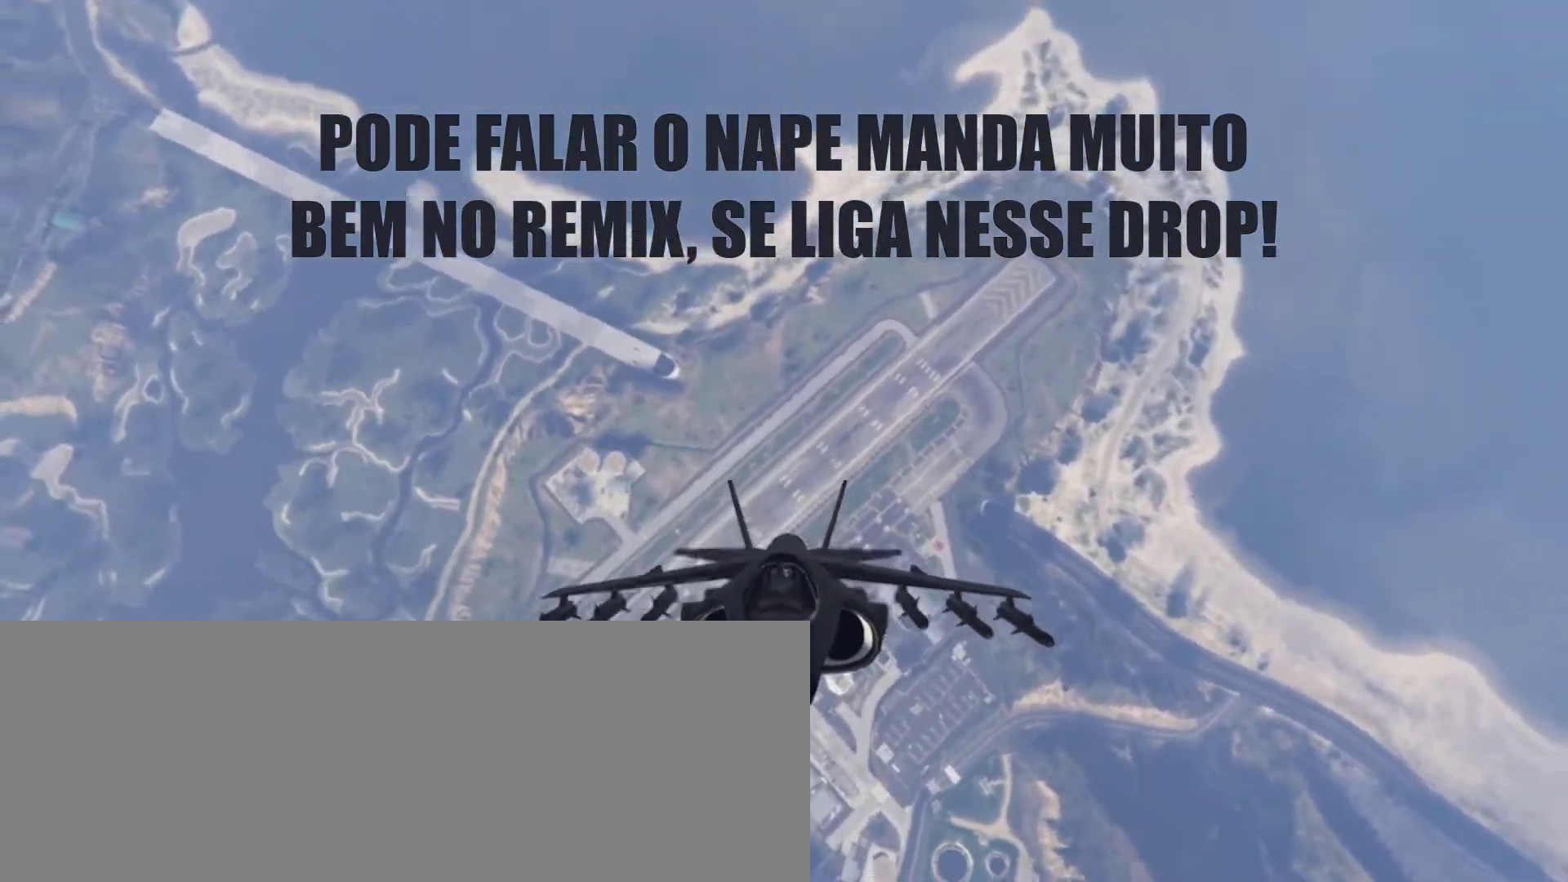
{"keys": ["a", "c", "s"], "events": [[167, "s", "down"], [233, "s", "up"], [333, "s", "down"], [500, "a", "down"]]}
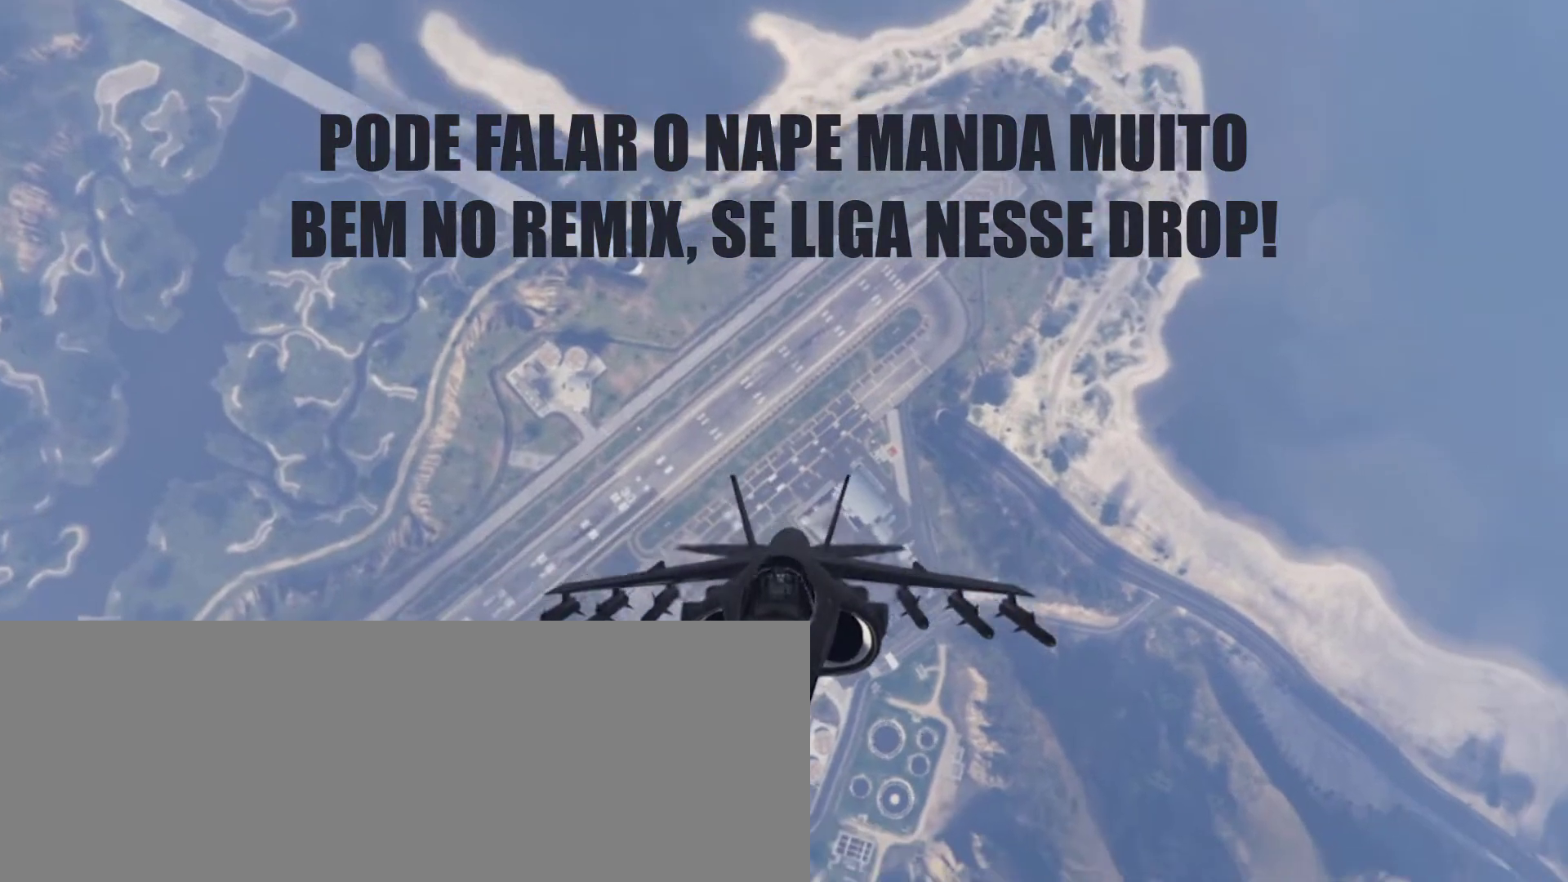
{"keys": ["c", "s"], "events": [[67, "s", "up"], [100, "a", "up"], [300, "s", "down"], [400, "s", "up"], [467, "s", "down"]]}
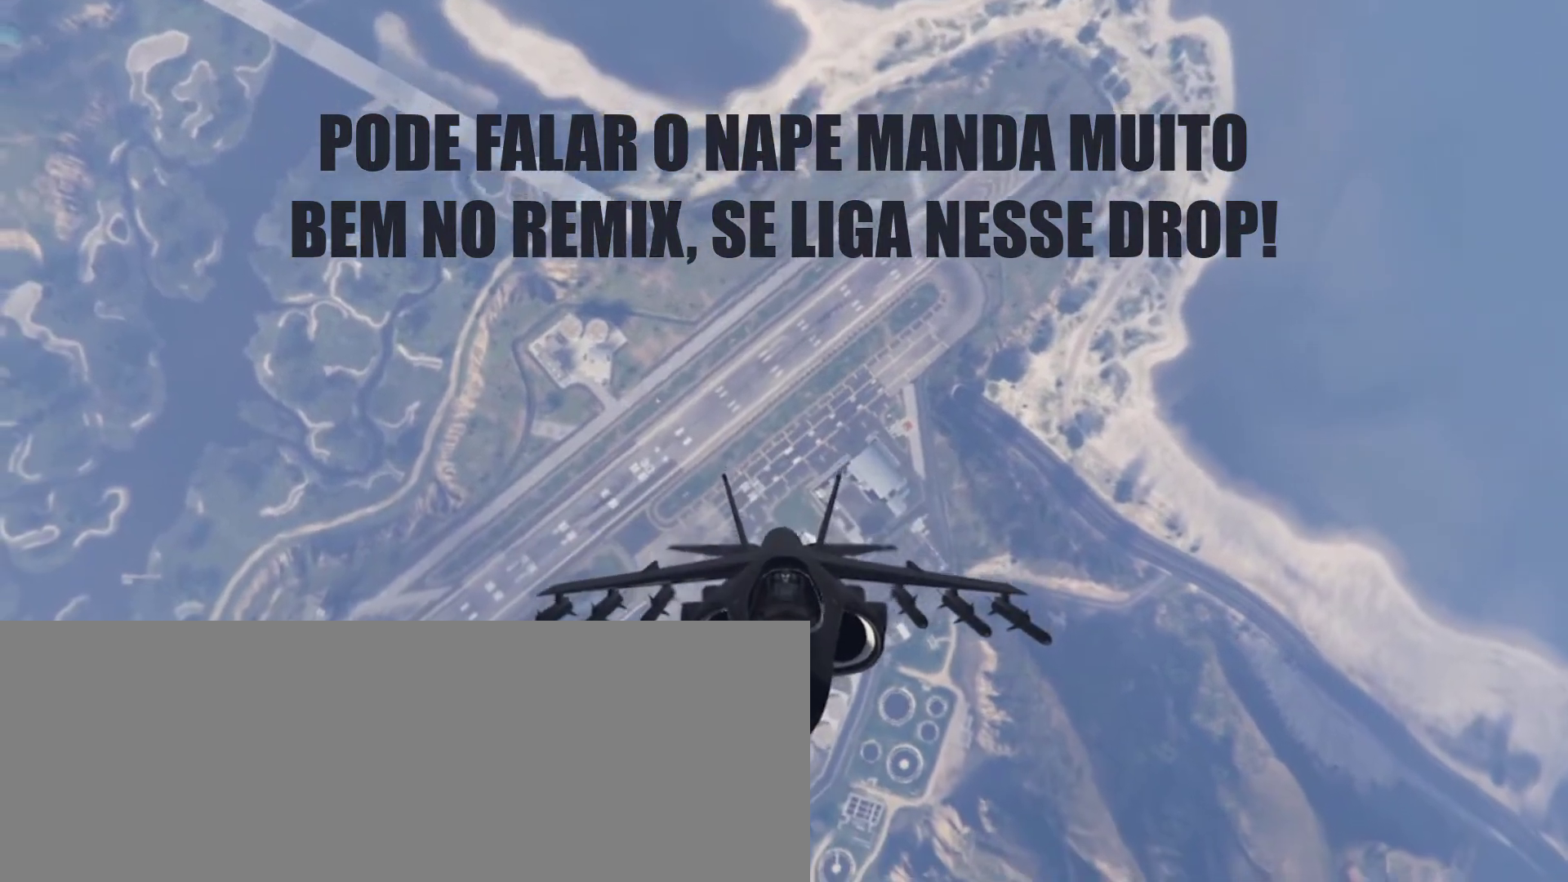
{"keys": ["c"], "events": [[133, "a", "down"], [167, "s", "up"], [233, "a", "up"], [367, "s", "down"], [500, "s", "up"]]}
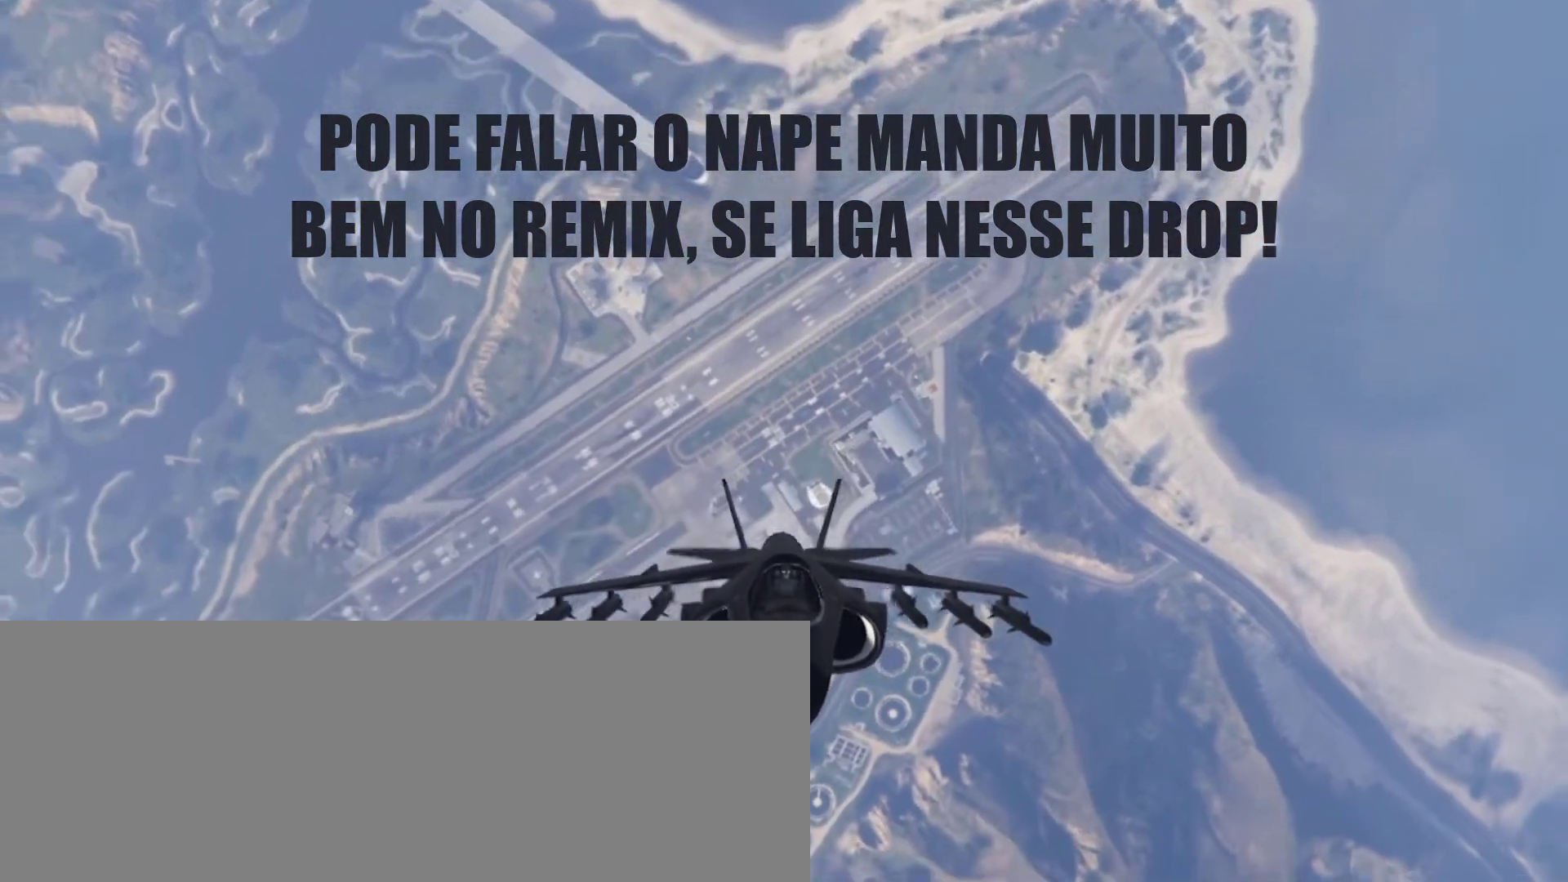
{"keys": ["c", "s"], "events": [[100, "s", "down"], [200, "s", "up"], [333, "s", "down"], [367, "s", "up"], [433, "s", "down"]]}
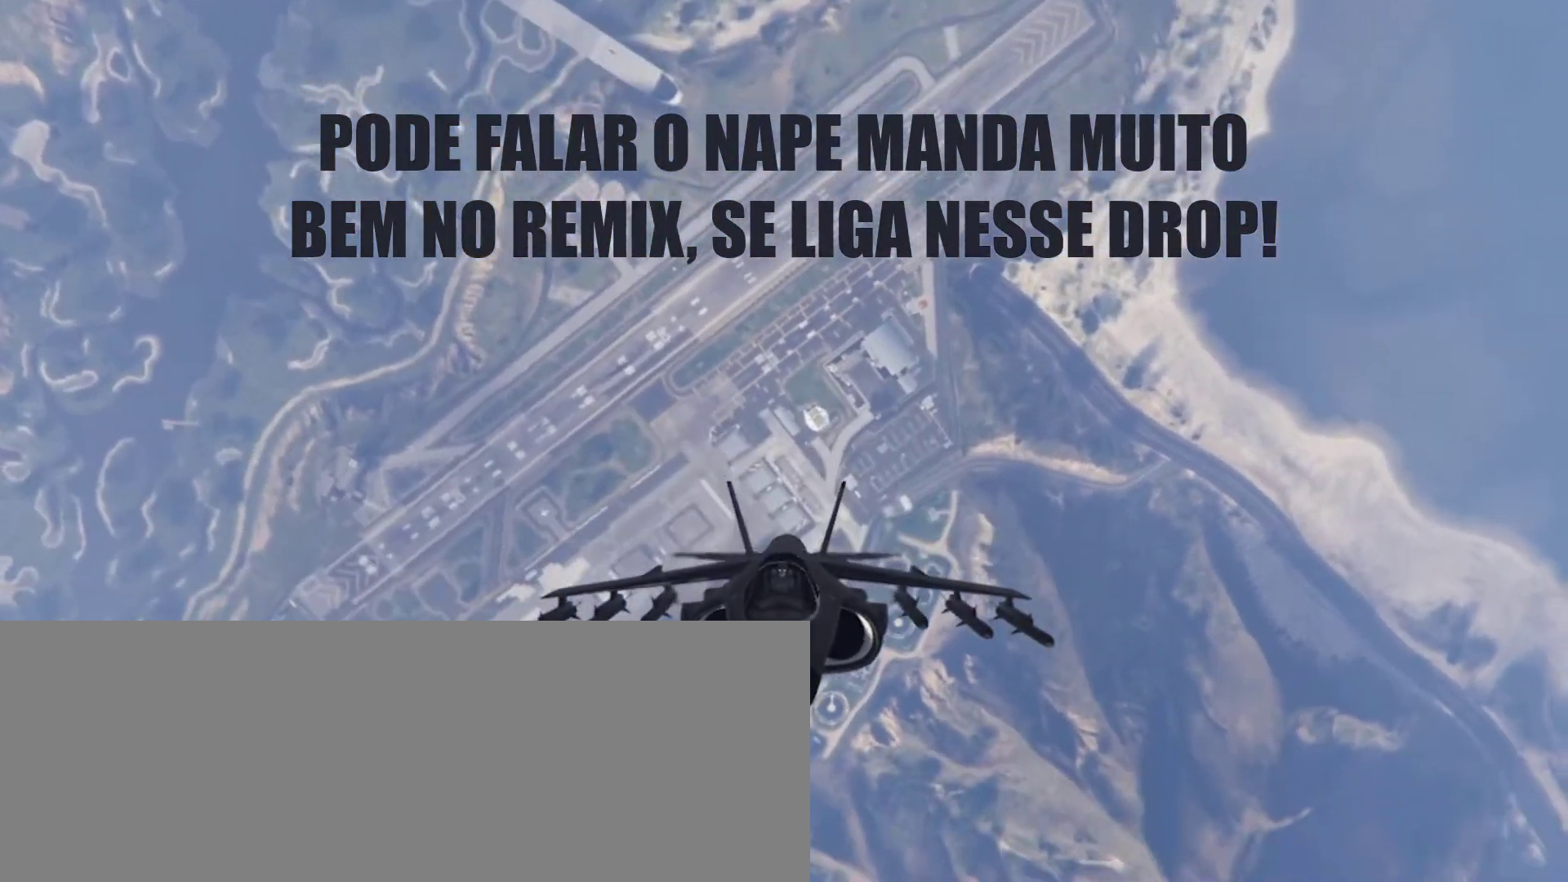
{"keys": ["c"], "events": [[67, "a", "down"], [67, "s", "up"], [300, "a", "up"], [400, "s", "down"], [433, "s", "up"]]}
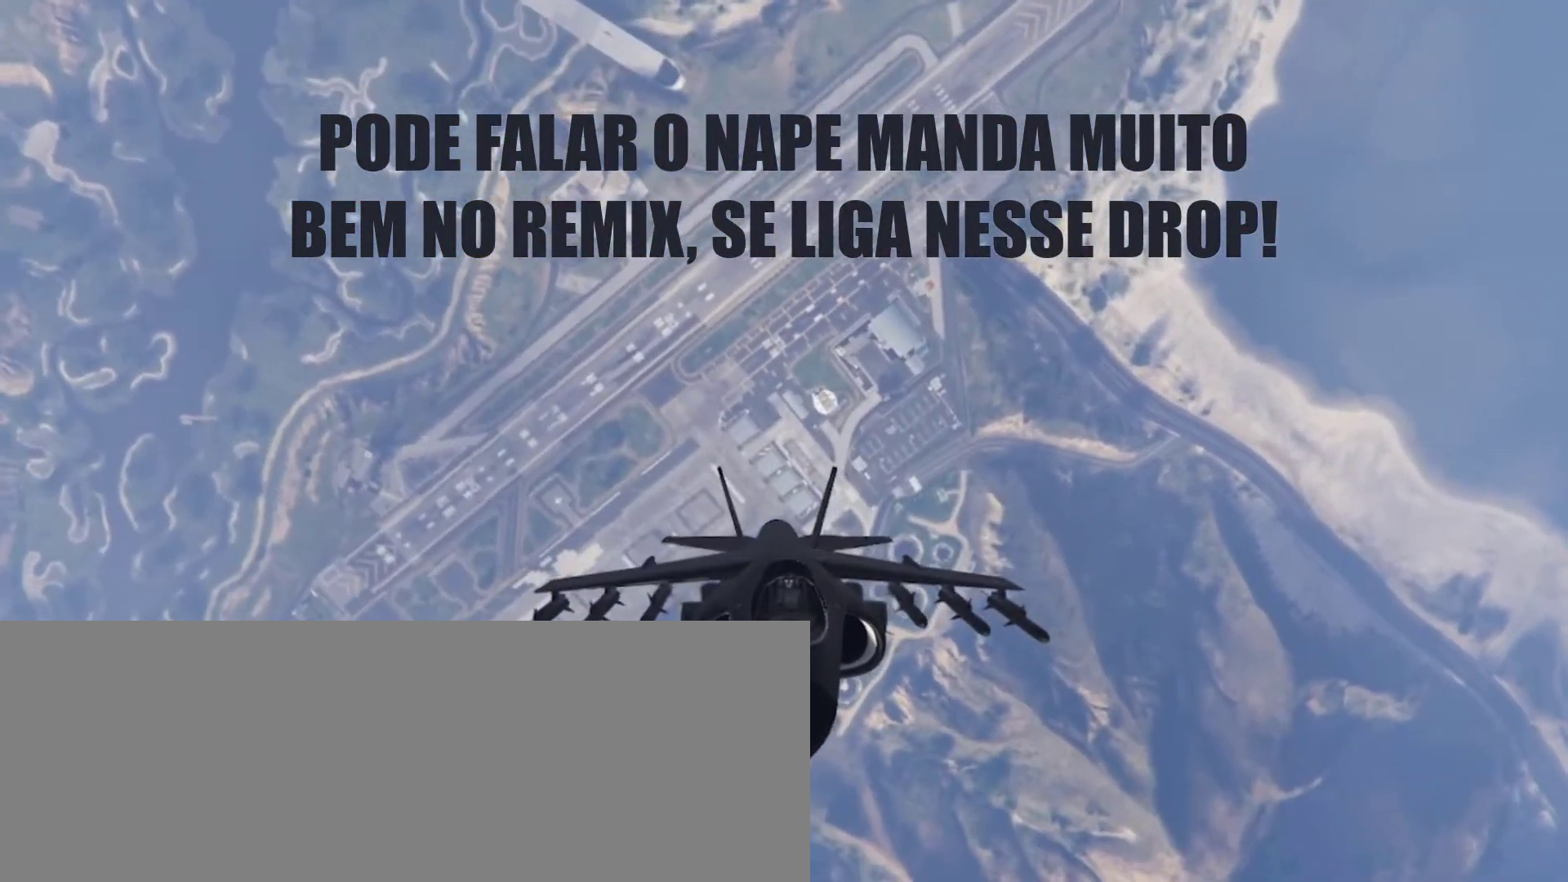
{"keys": ["c"], "events": [[33, "s", "down"], [267, "s", "up"], [367, "s", "down"], [467, "s", "up"]]}
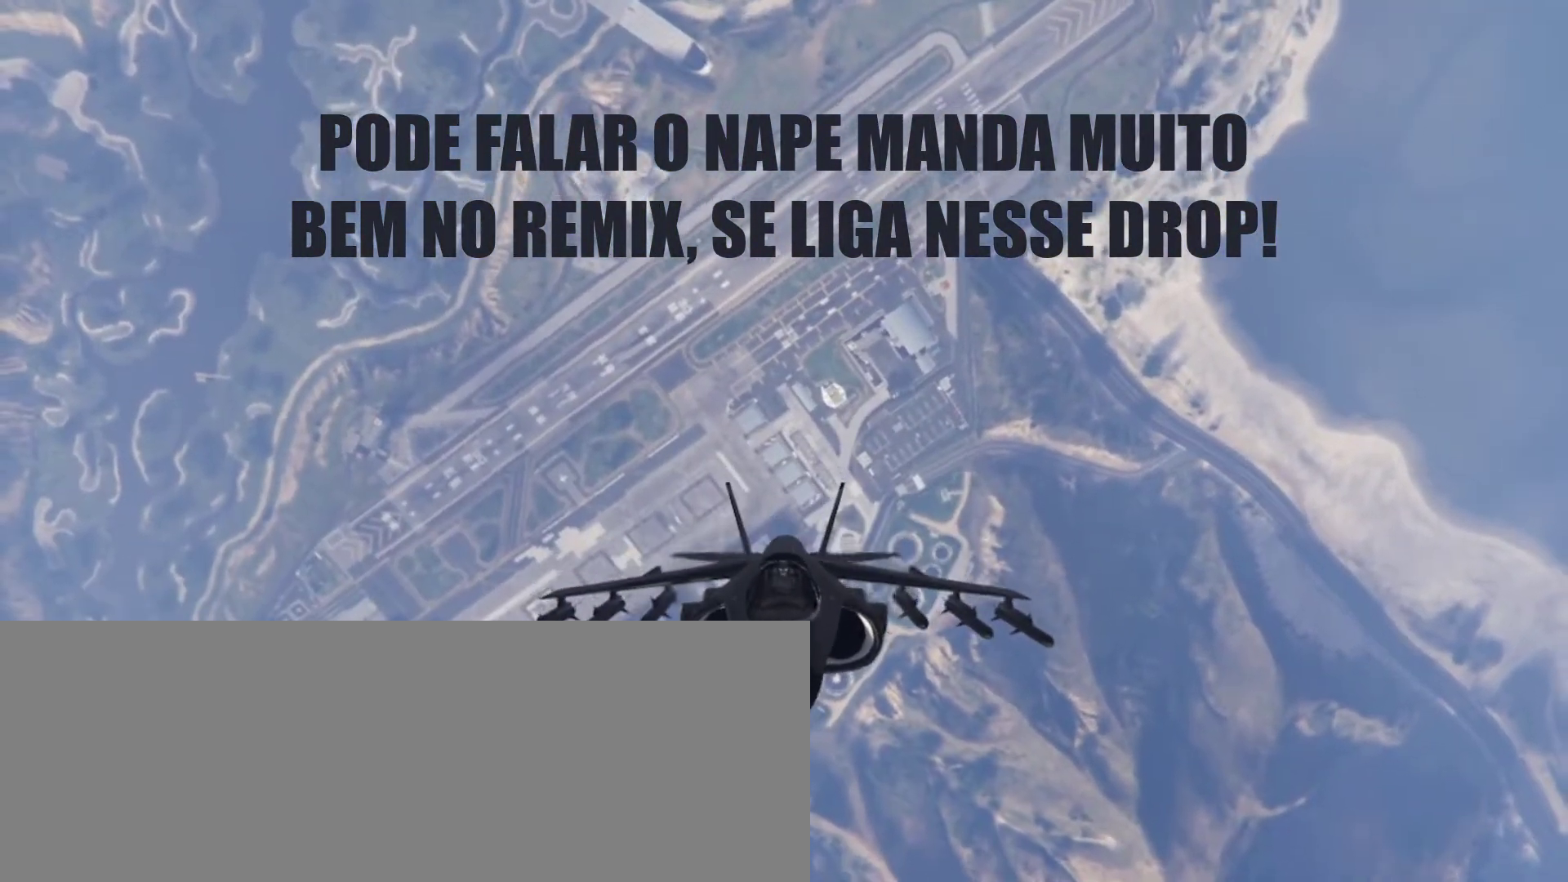
{"keys": ["c", "s"], "events": [[100, "s", "down"], [200, "s", "up"], [333, "s", "down"], [367, "s", "up"], [467, "s", "down"]]}
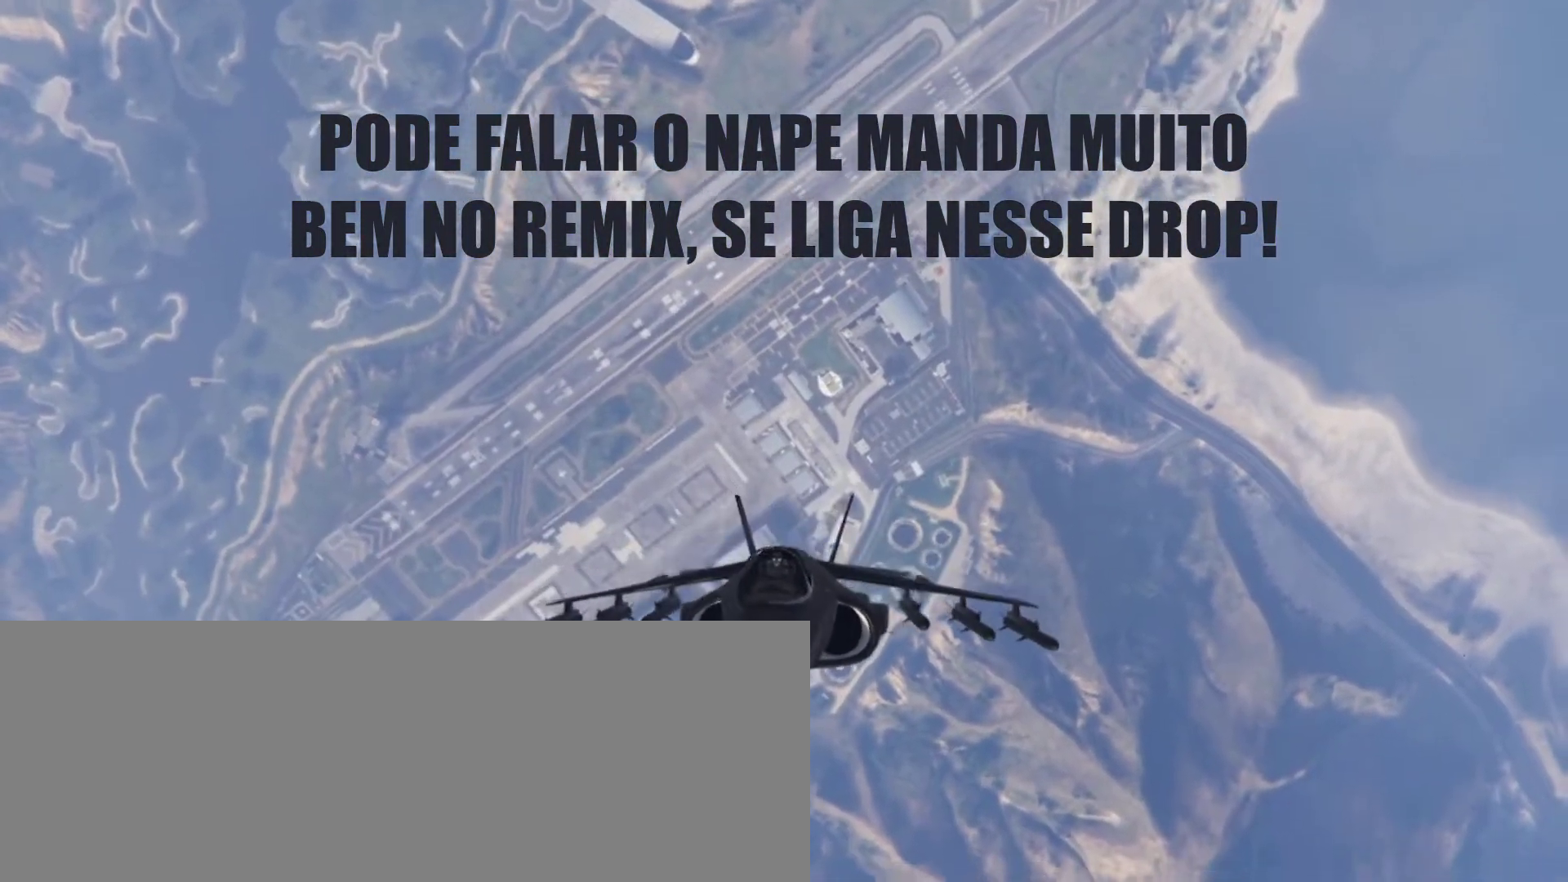
{"keys": ["c", "s"], "events": [[33, "s", "up"], [167, "s", "down"], [200, "s", "up"], [300, "s", "down"], [400, "s", "up"], [467, "s", "down"]]}
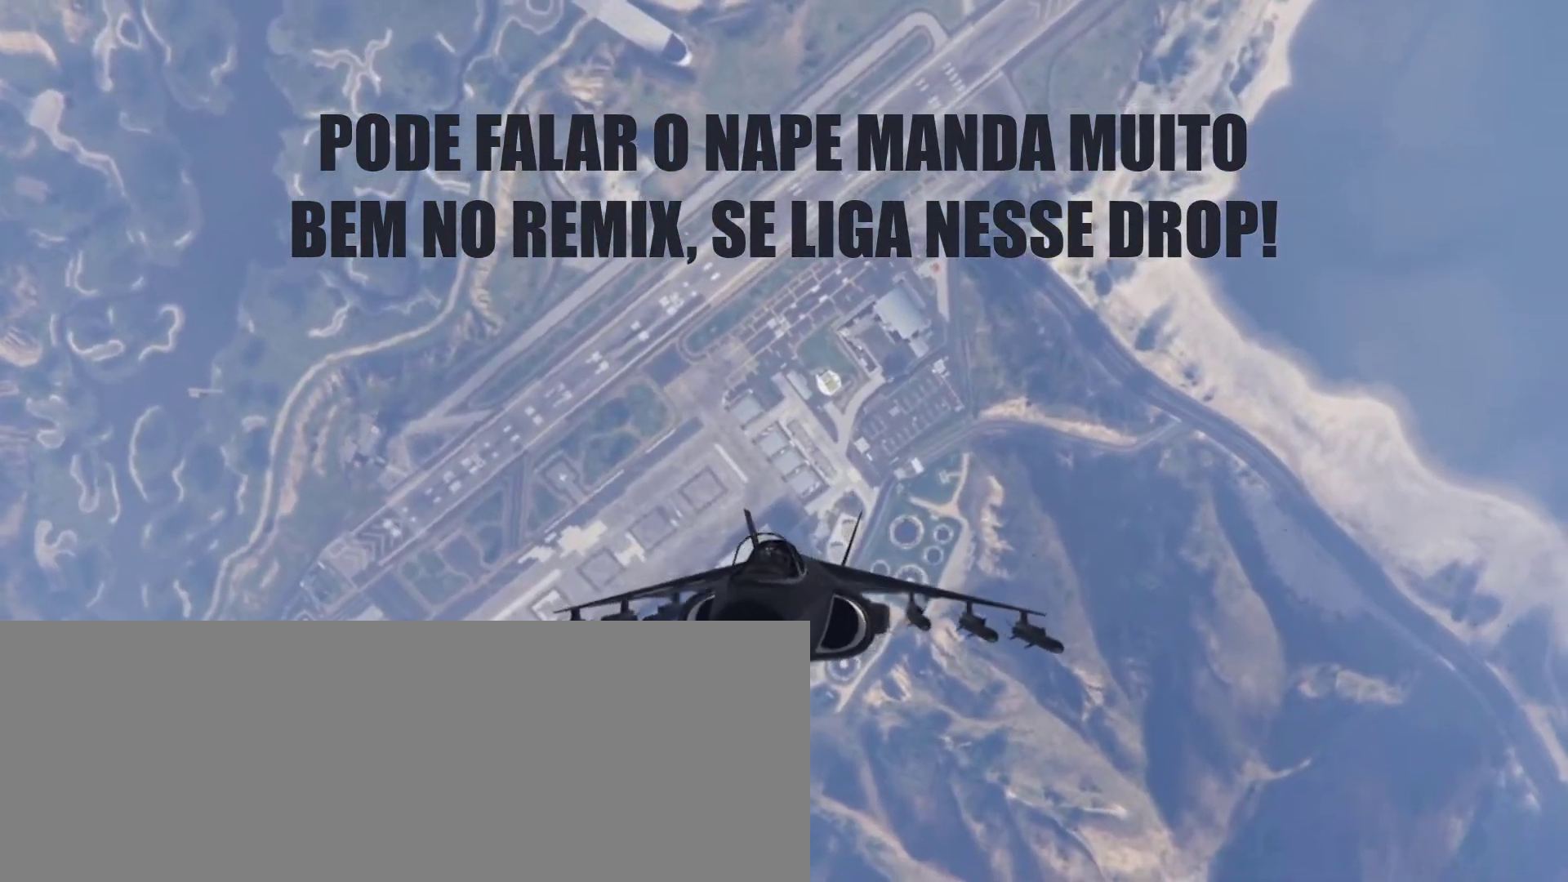
{"keys": ["c"], "events": [[33, "s", "up"], [133, "s", "down"], [200, "s", "up"], [367, "s", "down"], [400, "s", "up"]]}
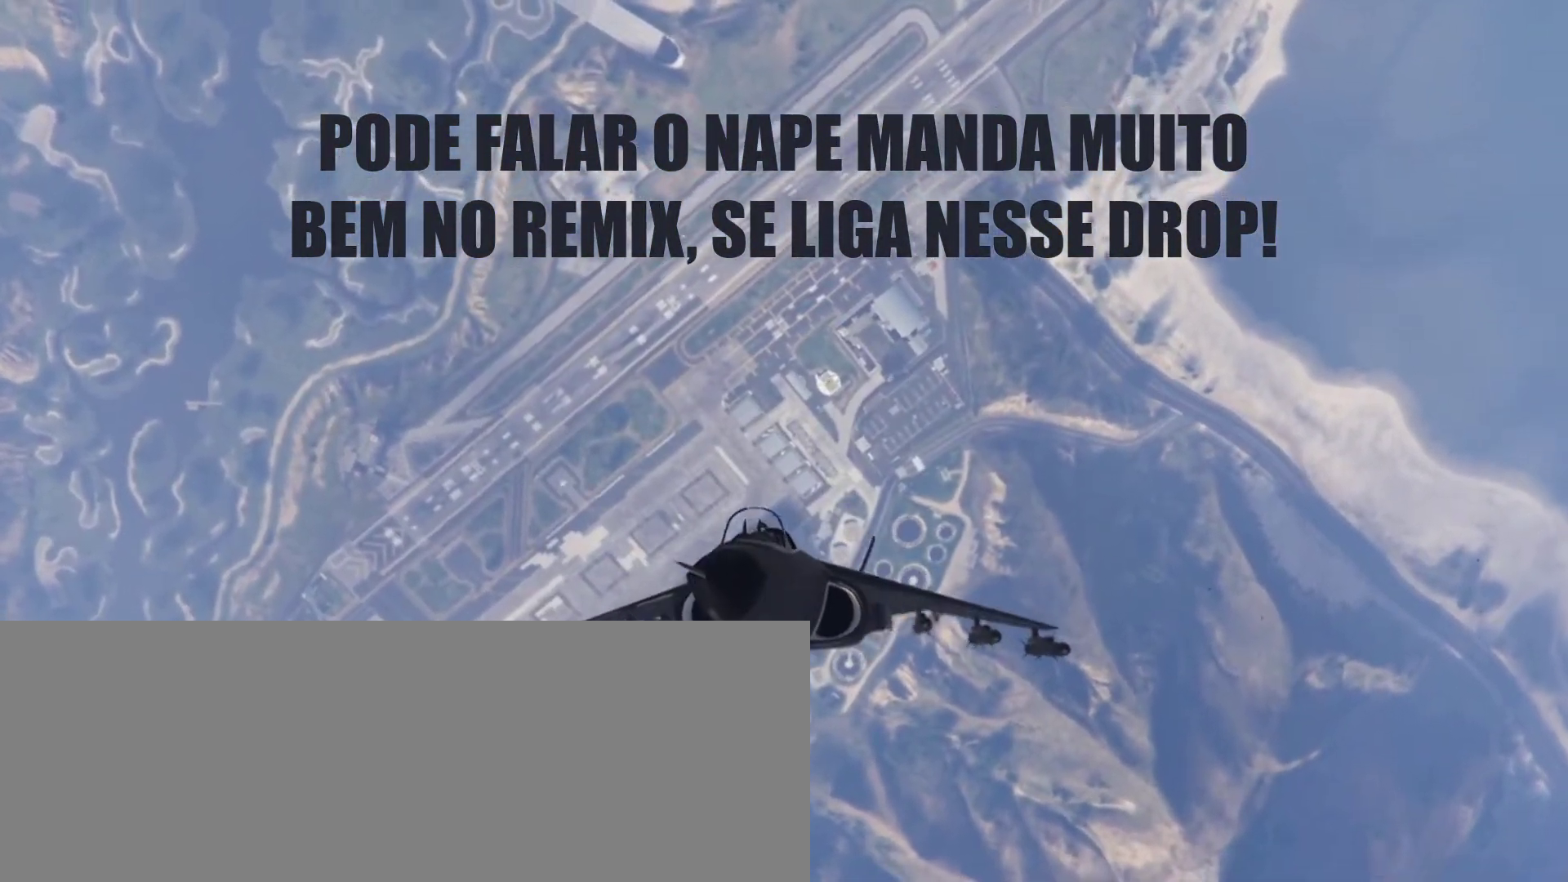
{"keys": ["c"], "events": [[33, "s", "down"], [100, "s", "up"], [233, "s", "down"], [267, "s", "up"], [433, "s", "down"], [467, "s", "up"]]}
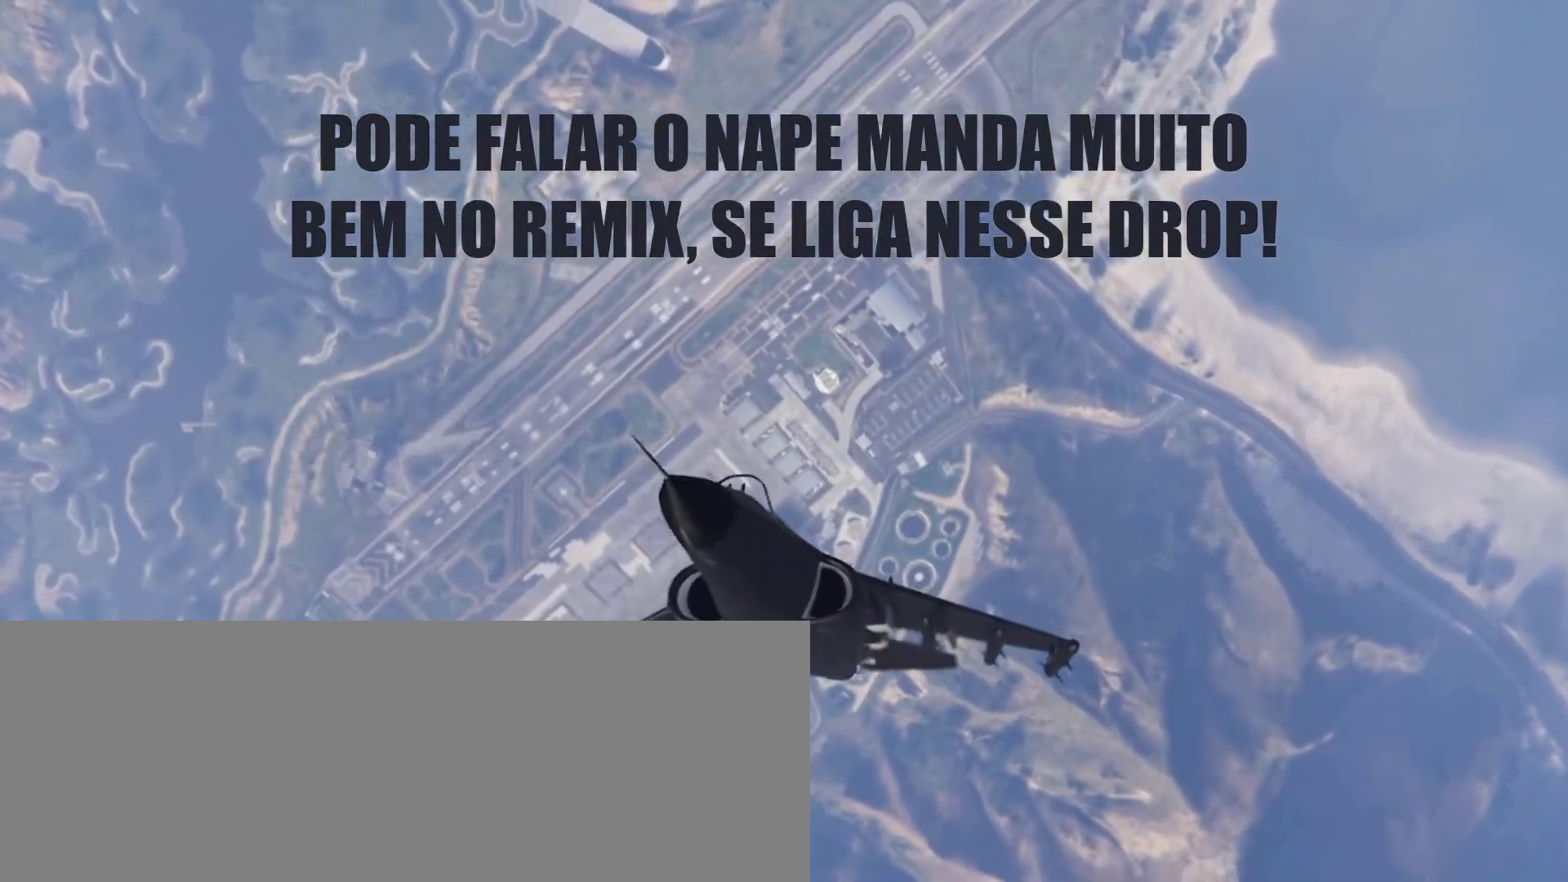
{"keys": ["c"], "events": [[67, "s", "down"], [167, "s", "up"], [200, "s", "down"], [300, "s", "up"], [367, "s", "down"], [433, "s", "up"]]}
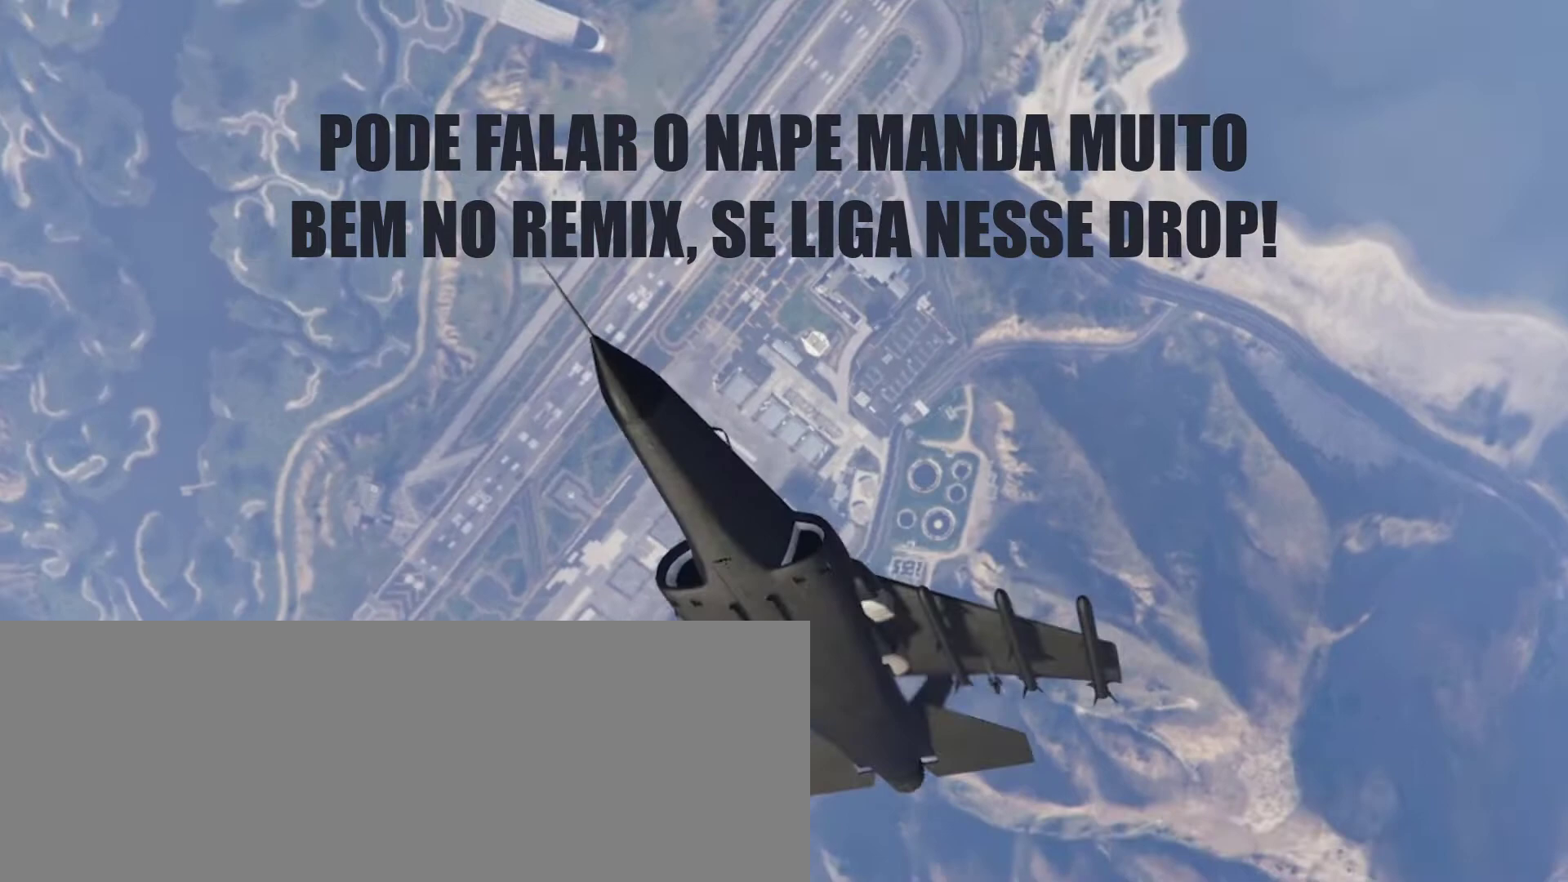
{"keys": ["w"], "events": [[33, "s", "down"], [133, "s", "up"], [300, "w", "down"], [467, "c", "up"]]}
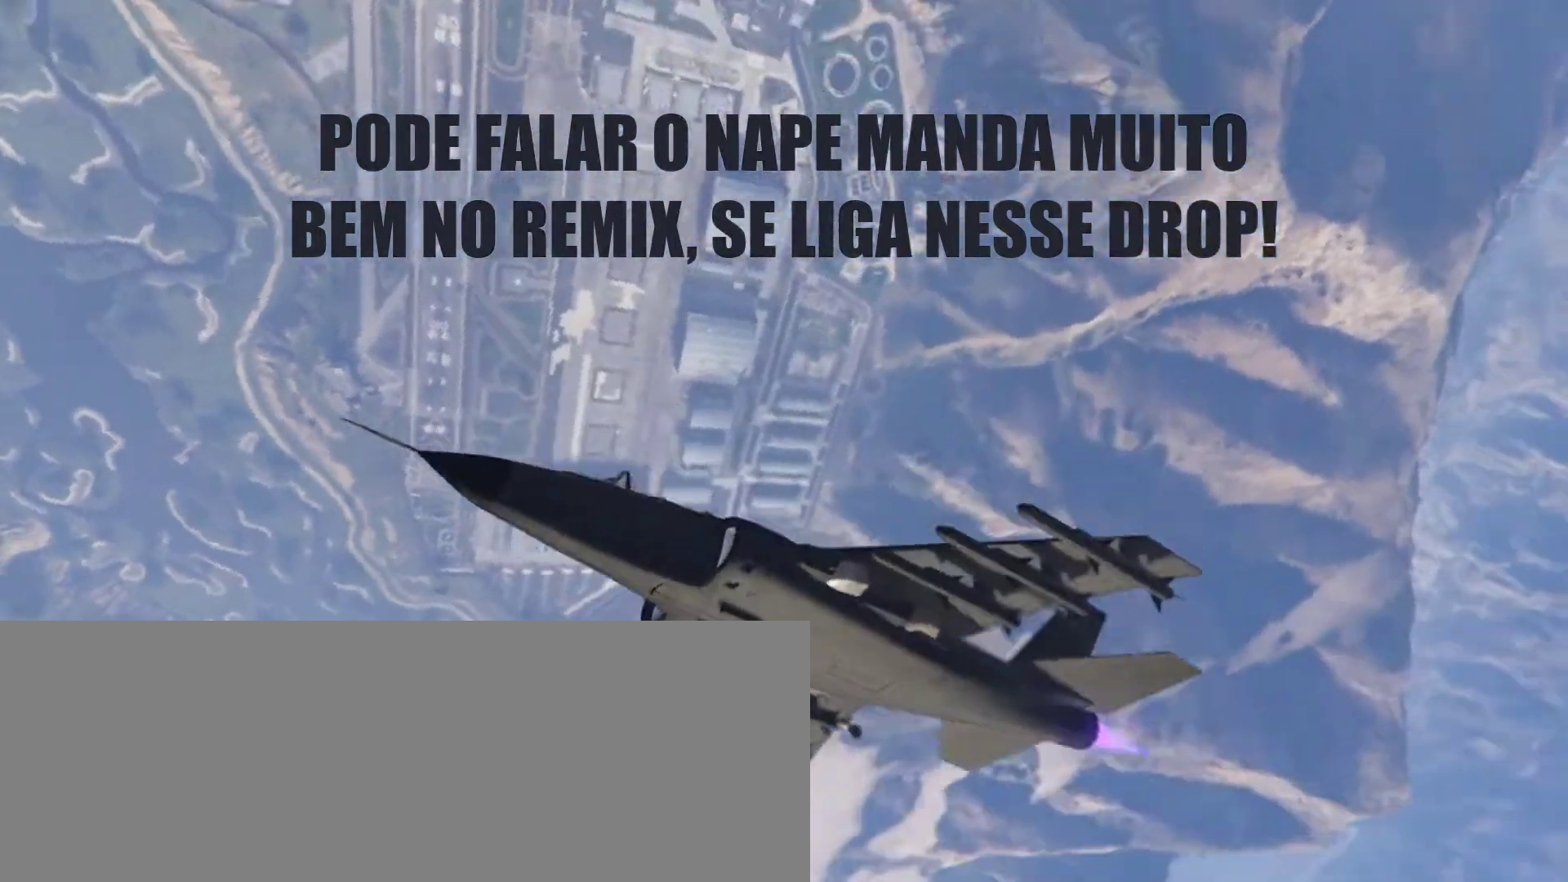
{"keys": ["d", "w"], "events": [[300, "d", "down"]]}
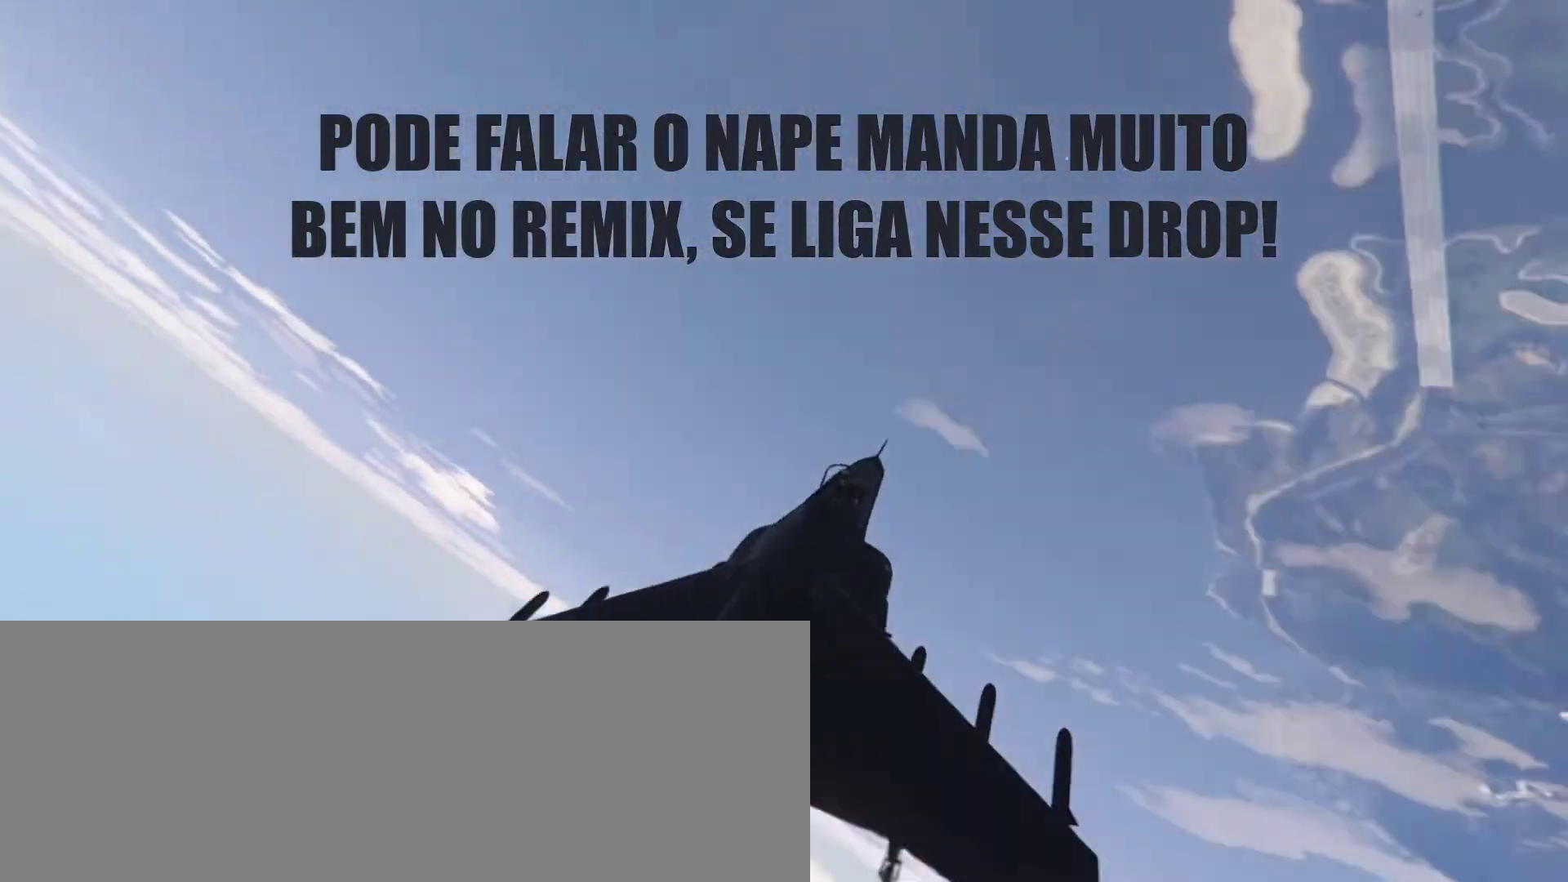
{"keys": ["w"], "events": [[167, "d", "up"]]}